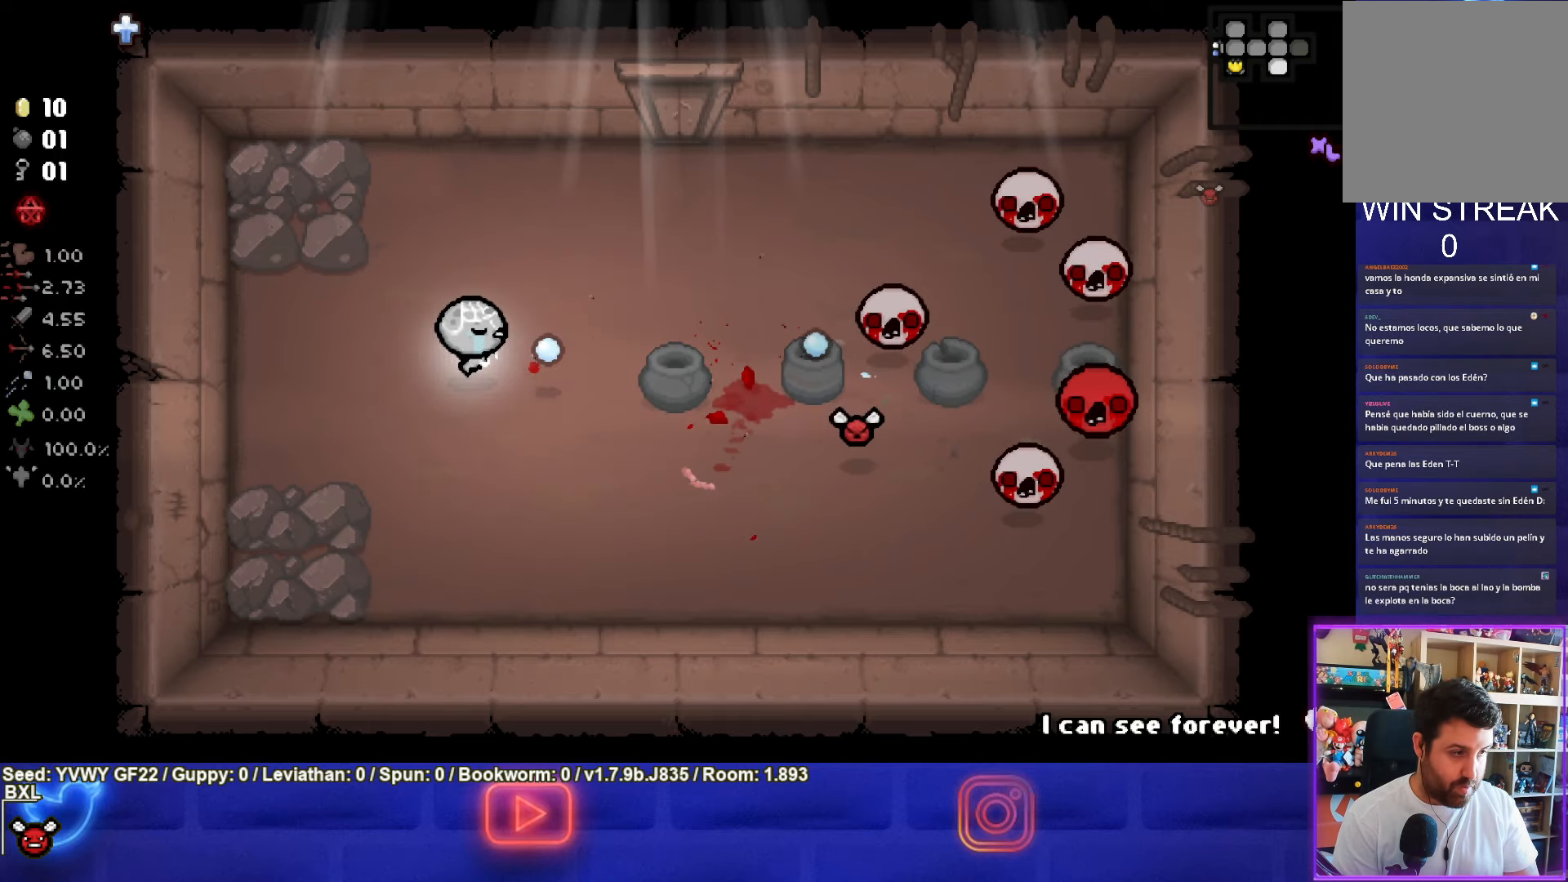
Gameplay with a controller (PlayStation layout); each line is a JSON object with the inputs held at the frame after it. "events" lists button and stick changes between this image and that frame as [ms after this image, input, new state], when the widget could be followed in between. Not read: right_stick.
{"buttons": ["CIRCLE"], "left_stick": "up-right", "events": [[200, "CIRCLE", "up"], [283, "CIRCLE", "down"], [316, "left_stick", "up-right"]]}
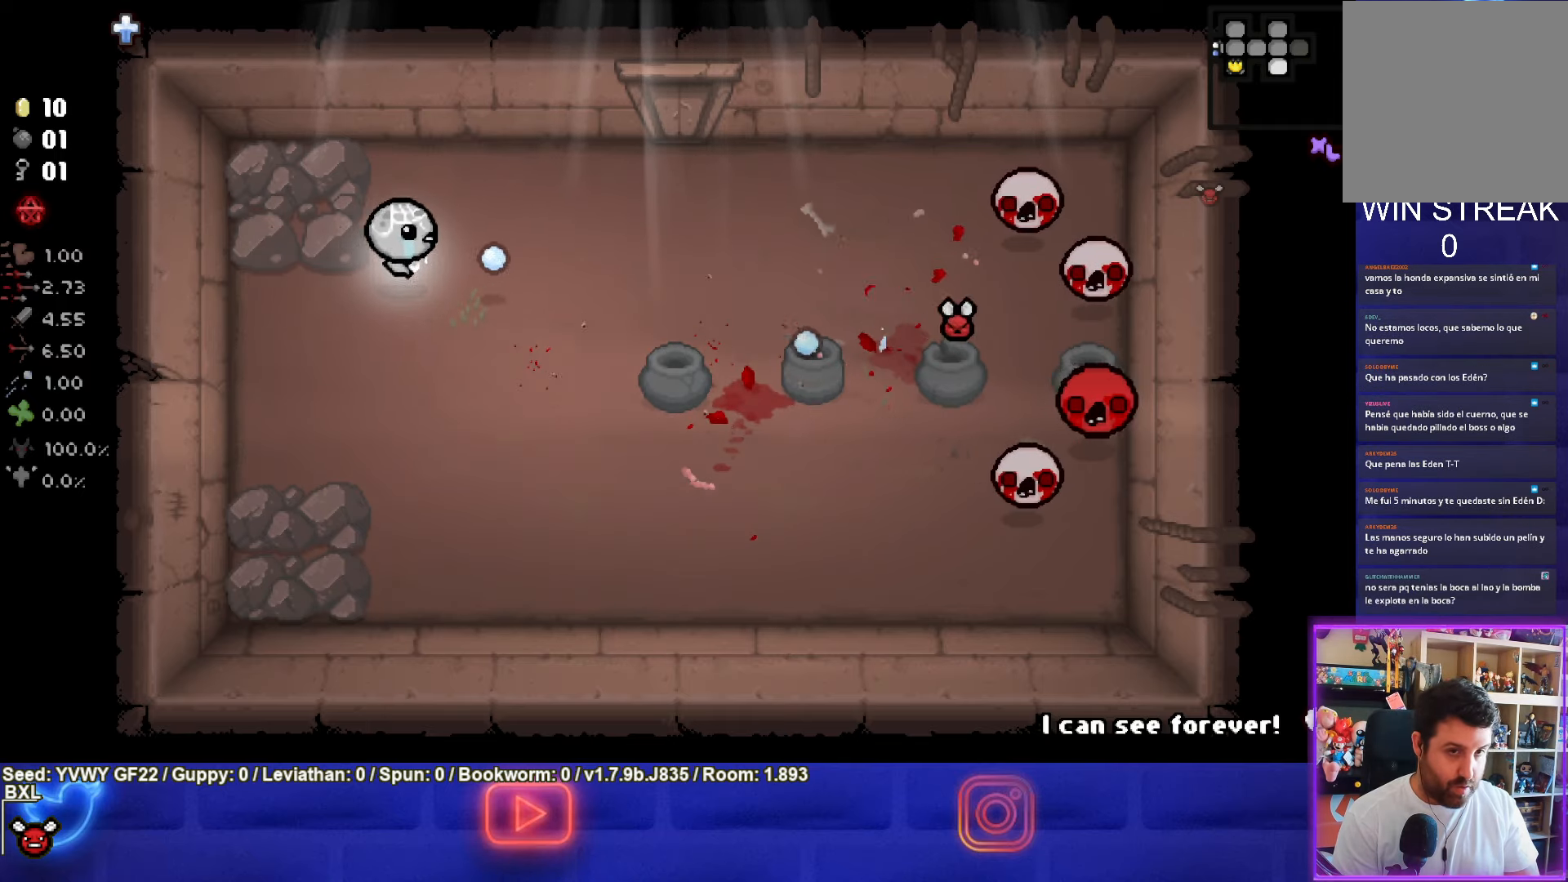
{"buttons": ["CIRCLE"], "left_stick": "right", "events": [[116, "left_stick", "right"], [383, "CIRCLE", "up"], [483, "CIRCLE", "down"]]}
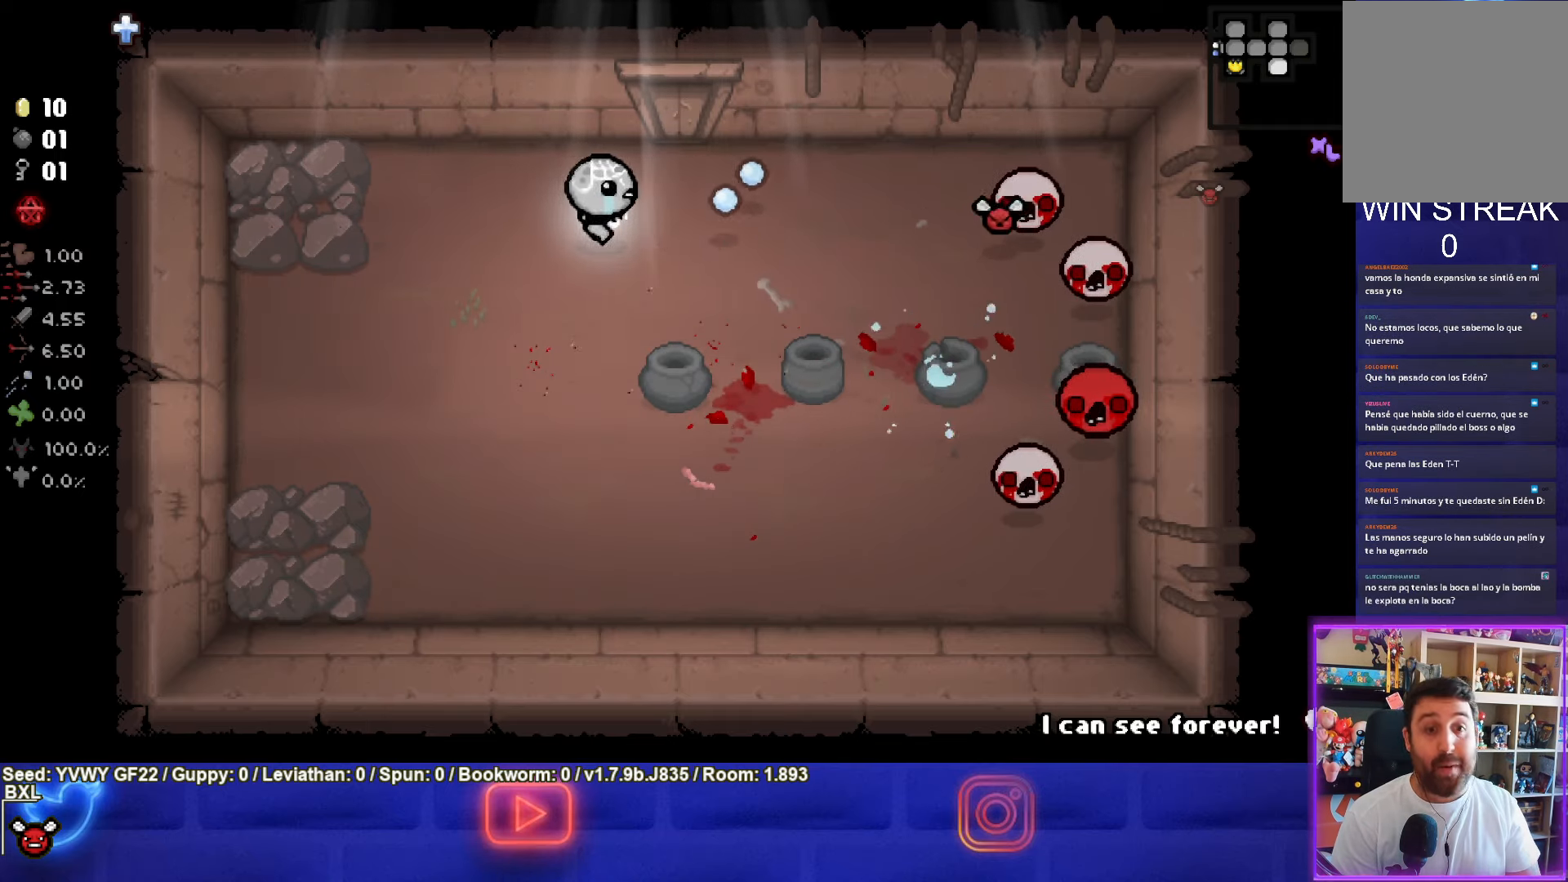
{"buttons": ["CIRCLE"], "left_stick": "left", "events": [[83, "left_stick", "center"], [166, "left_stick", "left"]]}
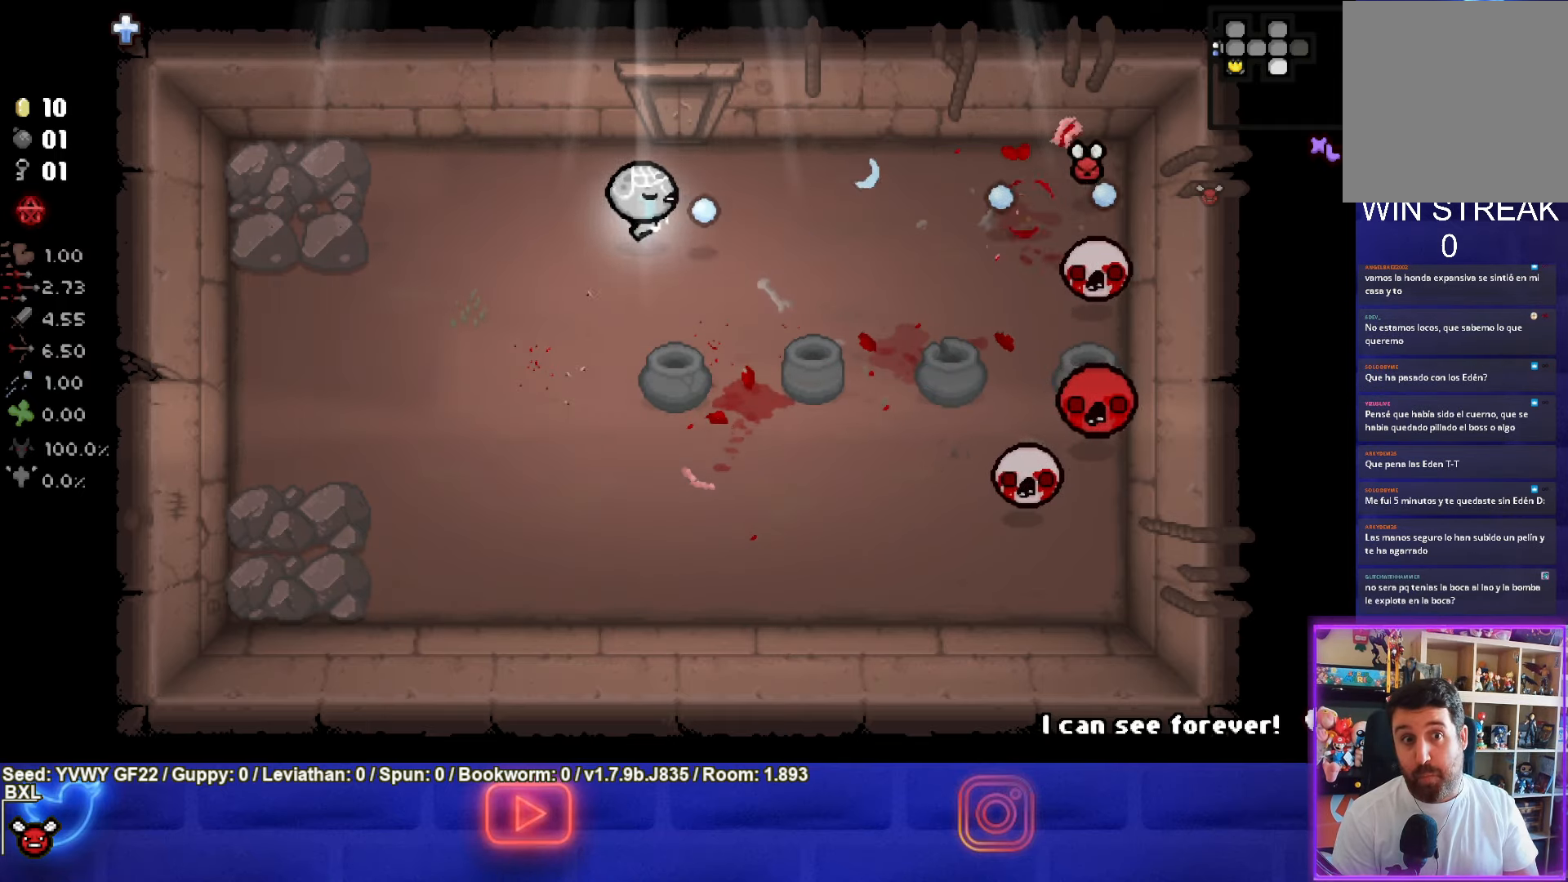
{"buttons": ["CIRCLE"], "left_stick": "left", "events": [[16, "left_stick", "down-left"], [150, "CIRCLE", "up"], [183, "left_stick", "down-right"], [233, "CIRCLE", "down"], [266, "left_stick", "right"], [416, "left_stick", "left"]]}
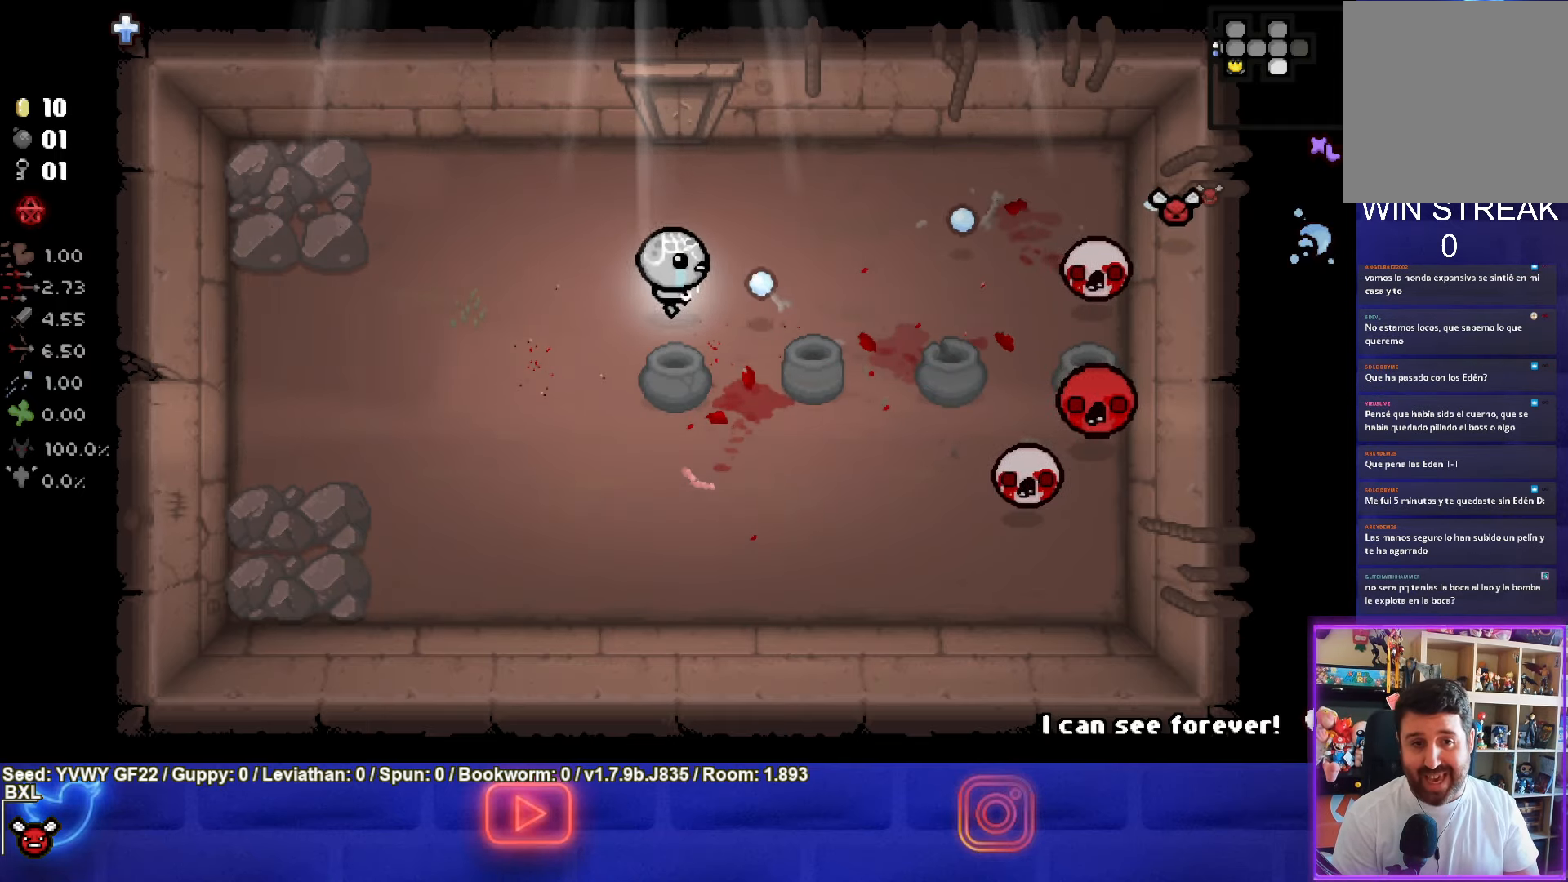
{"buttons": ["CIRCLE"], "left_stick": "left", "events": [[316, "left_stick", "right"], [466, "left_stick", "left"]]}
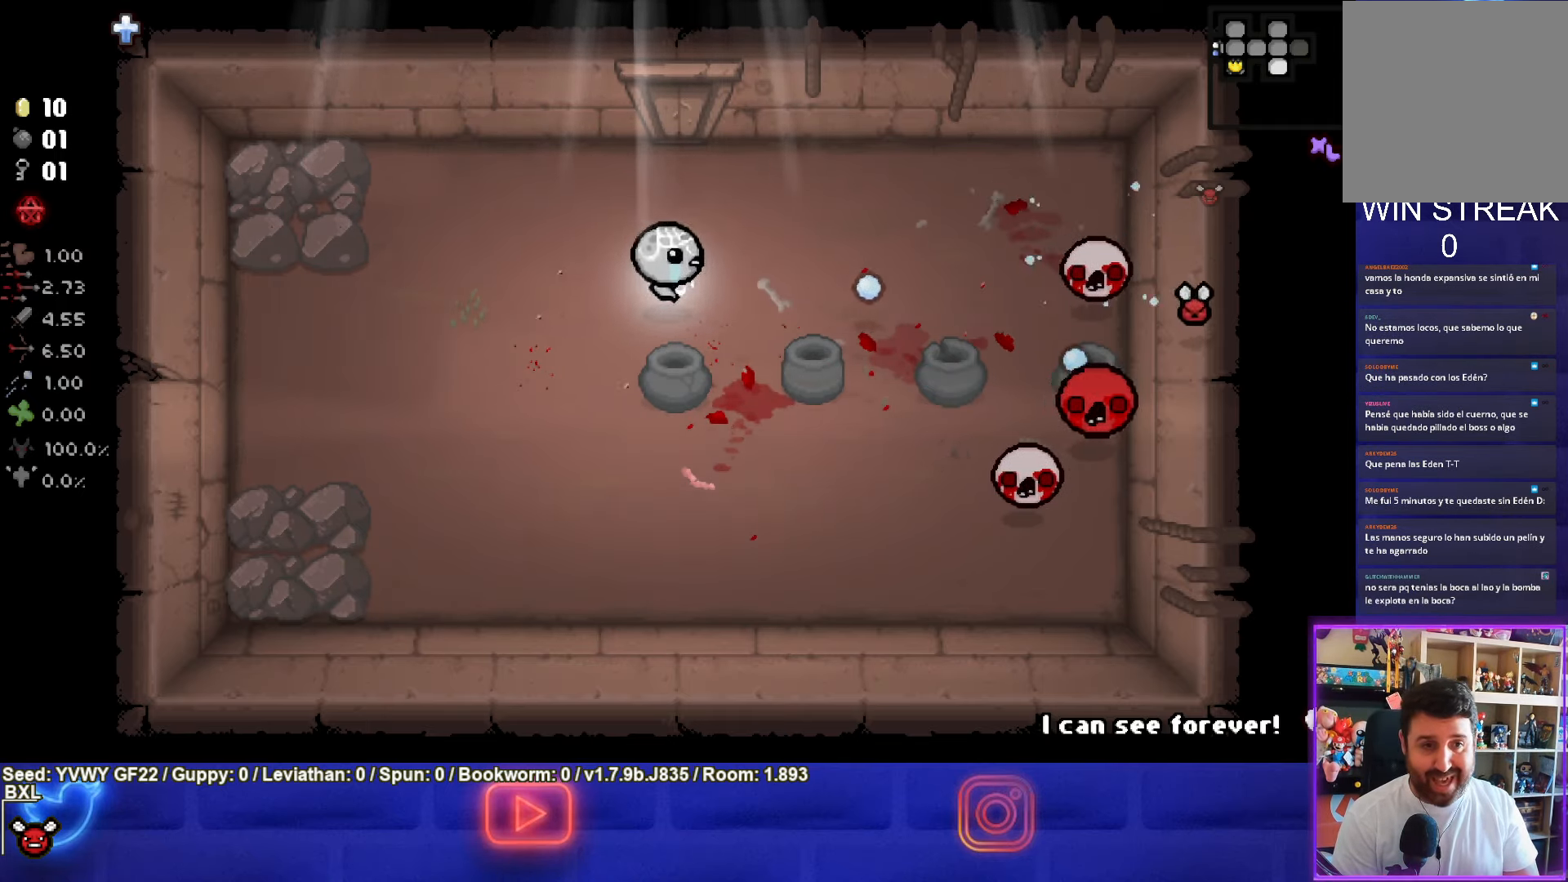
{"buttons": ["CIRCLE"], "left_stick": "center", "events": [[200, "left_stick", "center"], [250, "left_stick", "left"], [367, "left_stick", "center"]]}
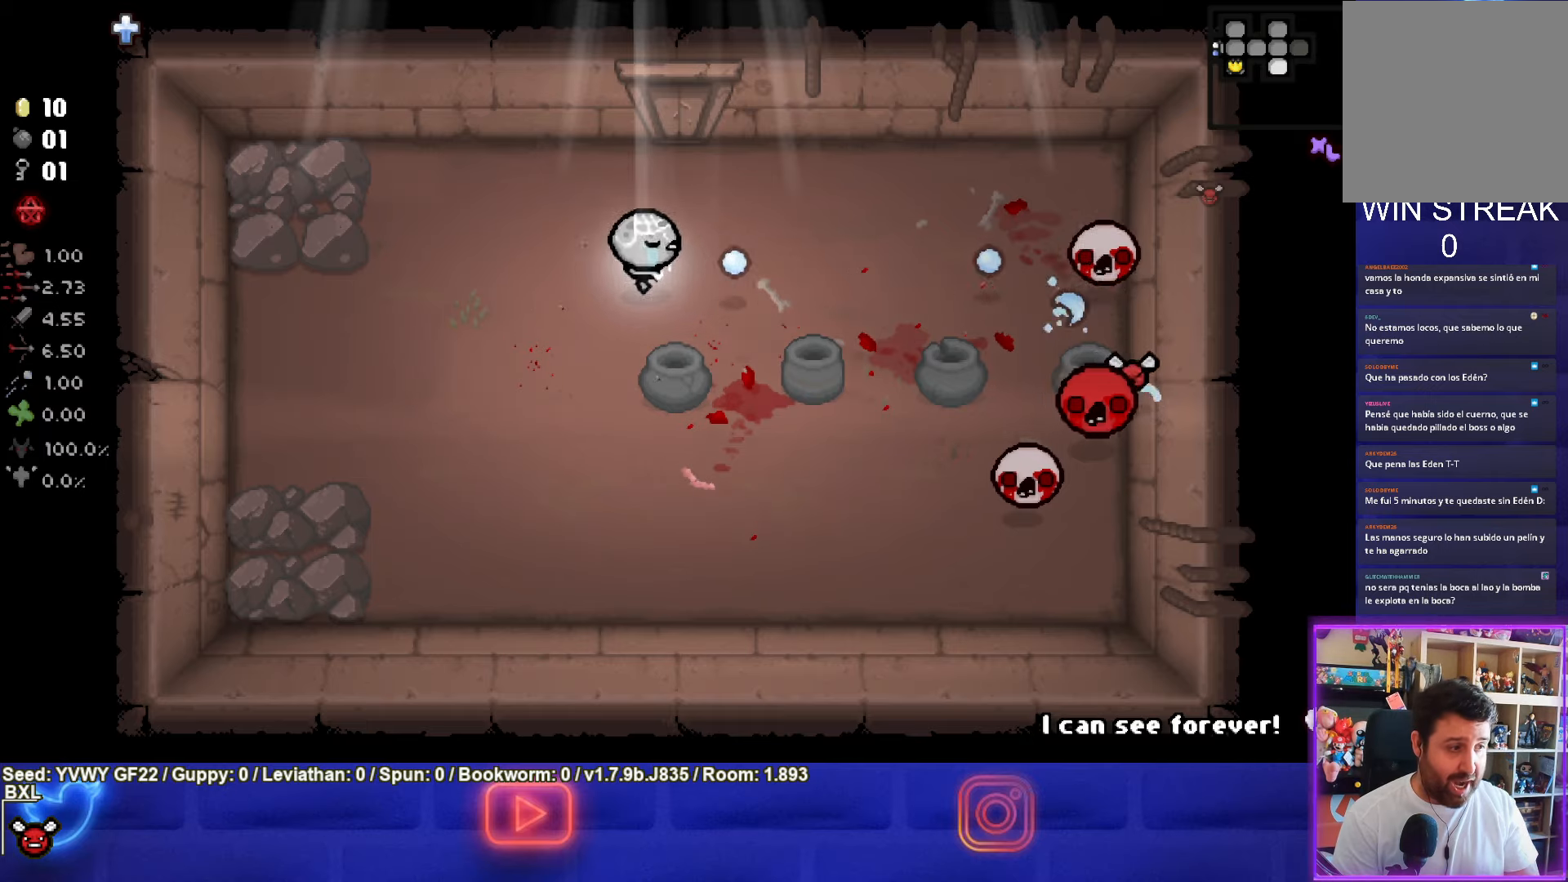
{"buttons": ["CIRCLE"], "left_stick": "right", "events": [[233, "left_stick", "right"]]}
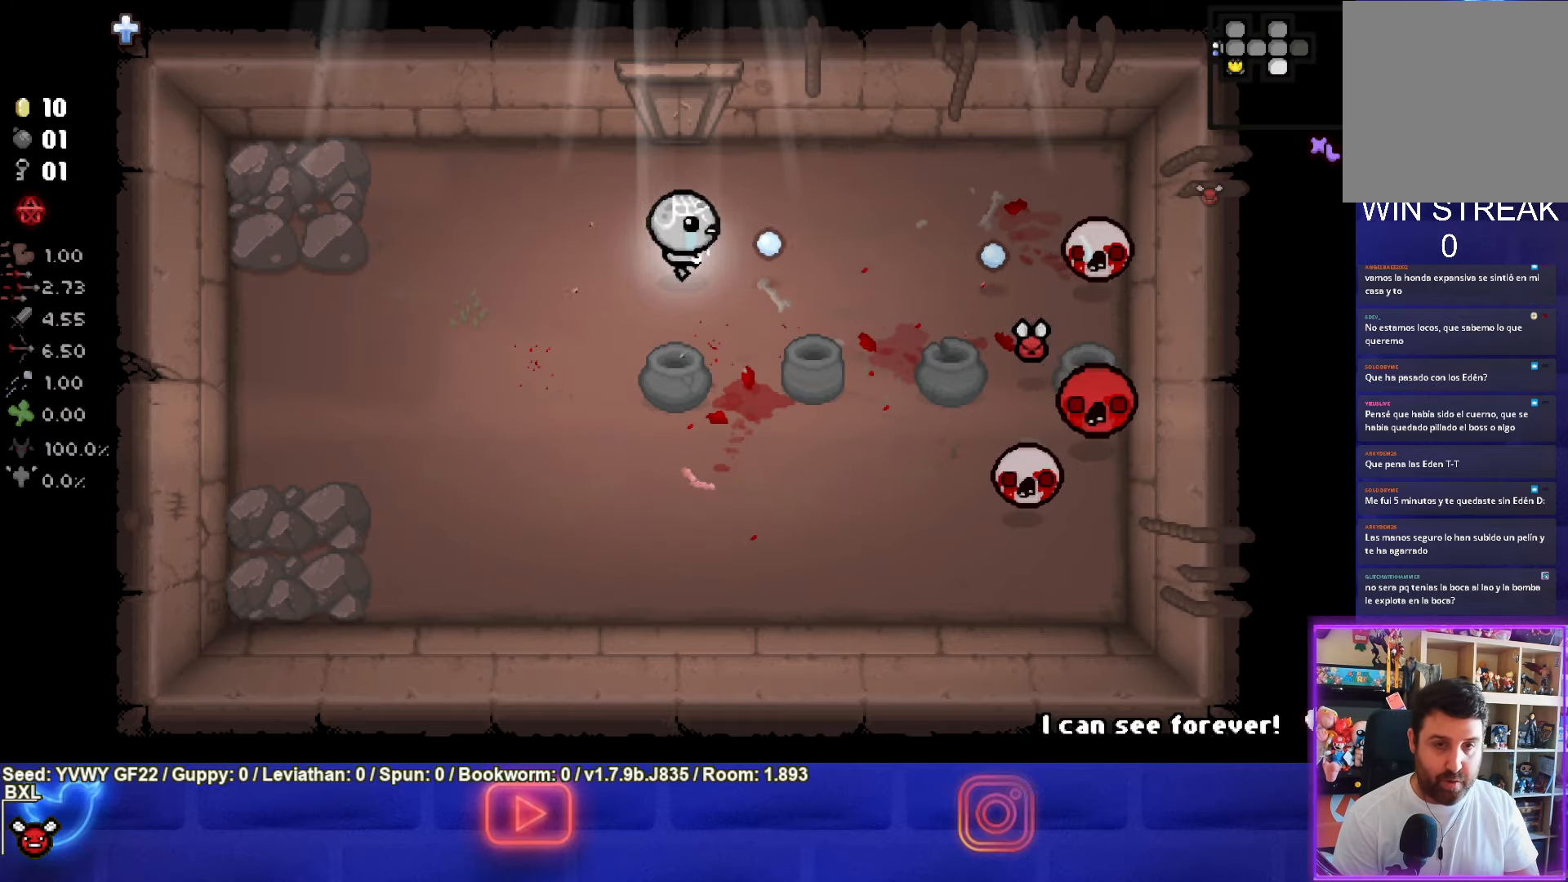
{"buttons": ["CIRCLE"], "left_stick": "down-left", "events": [[100, "CIRCLE", "up"], [183, "CIRCLE", "down"], [267, "left_stick", "down"], [317, "left_stick", "down-left"]]}
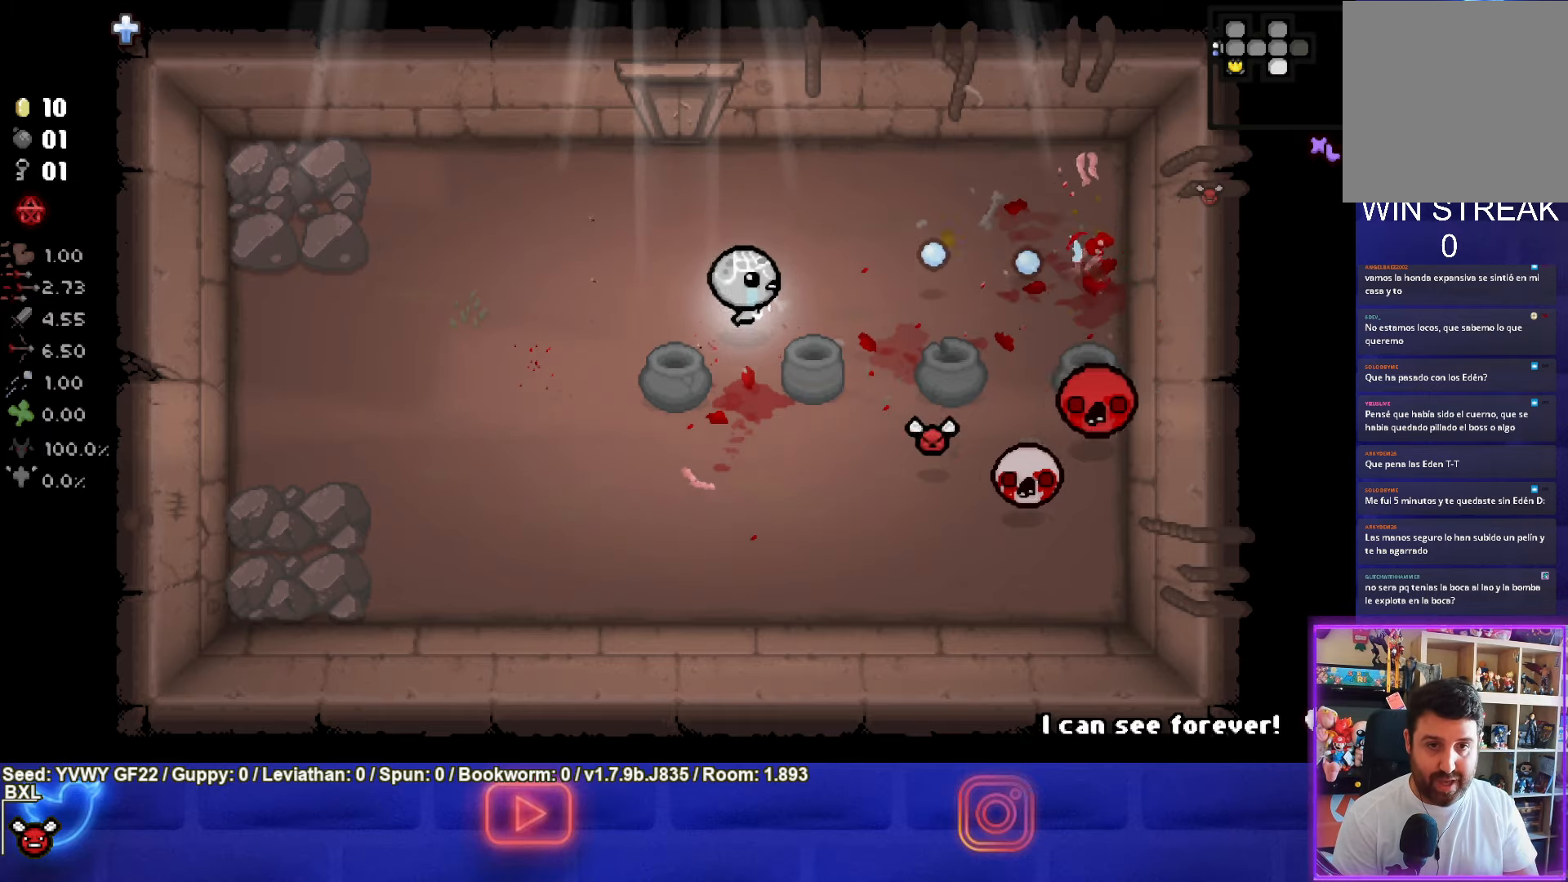
{"buttons": ["CIRCLE"], "left_stick": "down-right", "events": [[467, "left_stick", "down-right"]]}
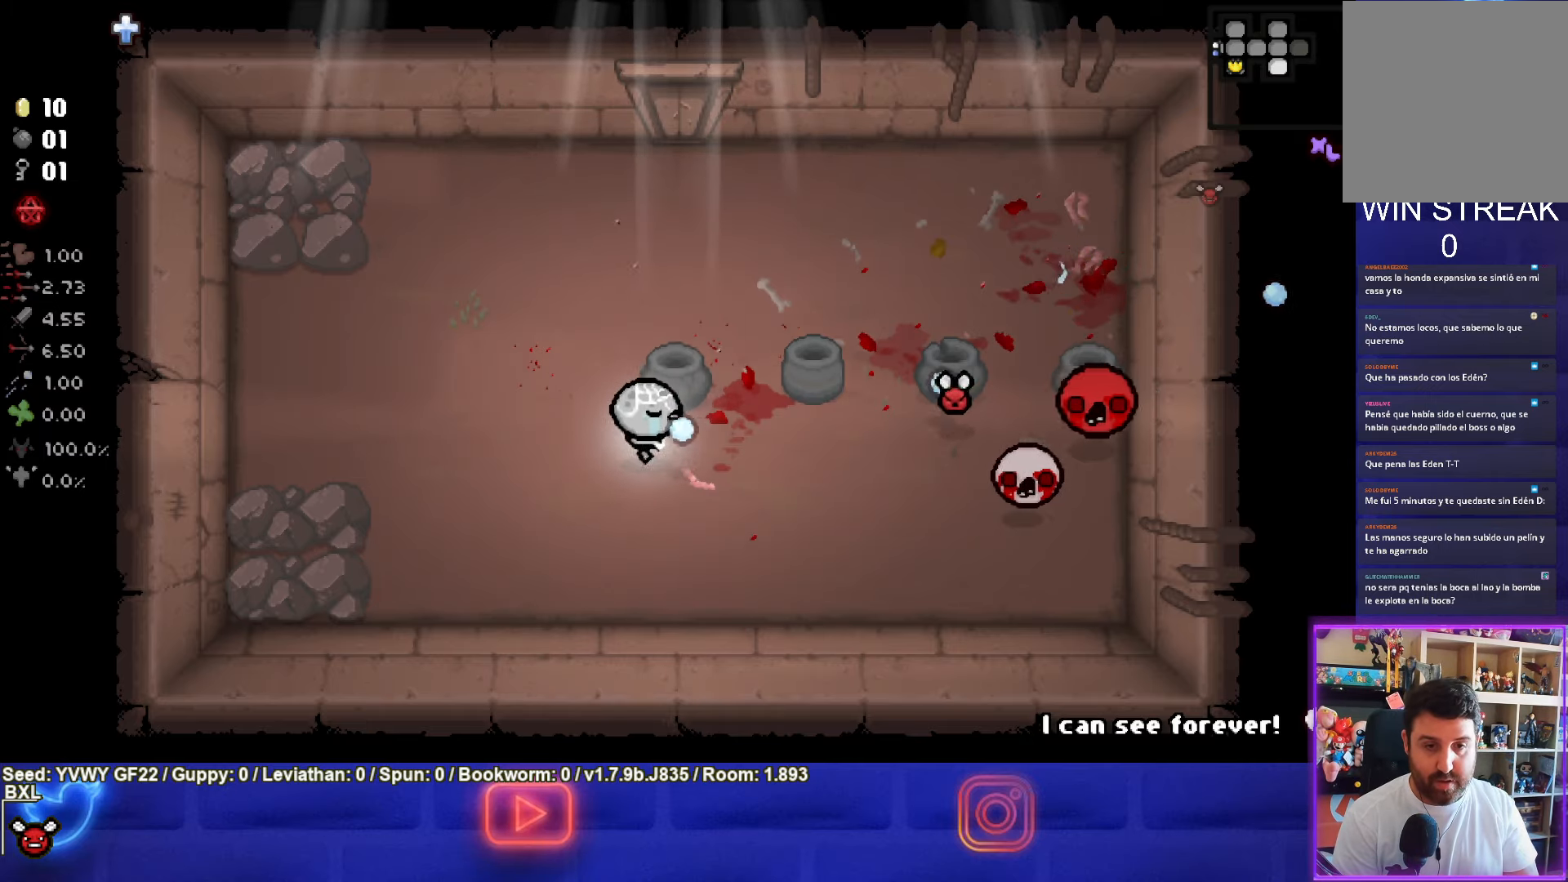
{"buttons": ["CIRCLE"], "left_stick": "left", "events": [[283, "left_stick", "center"], [450, "left_stick", "left"]]}
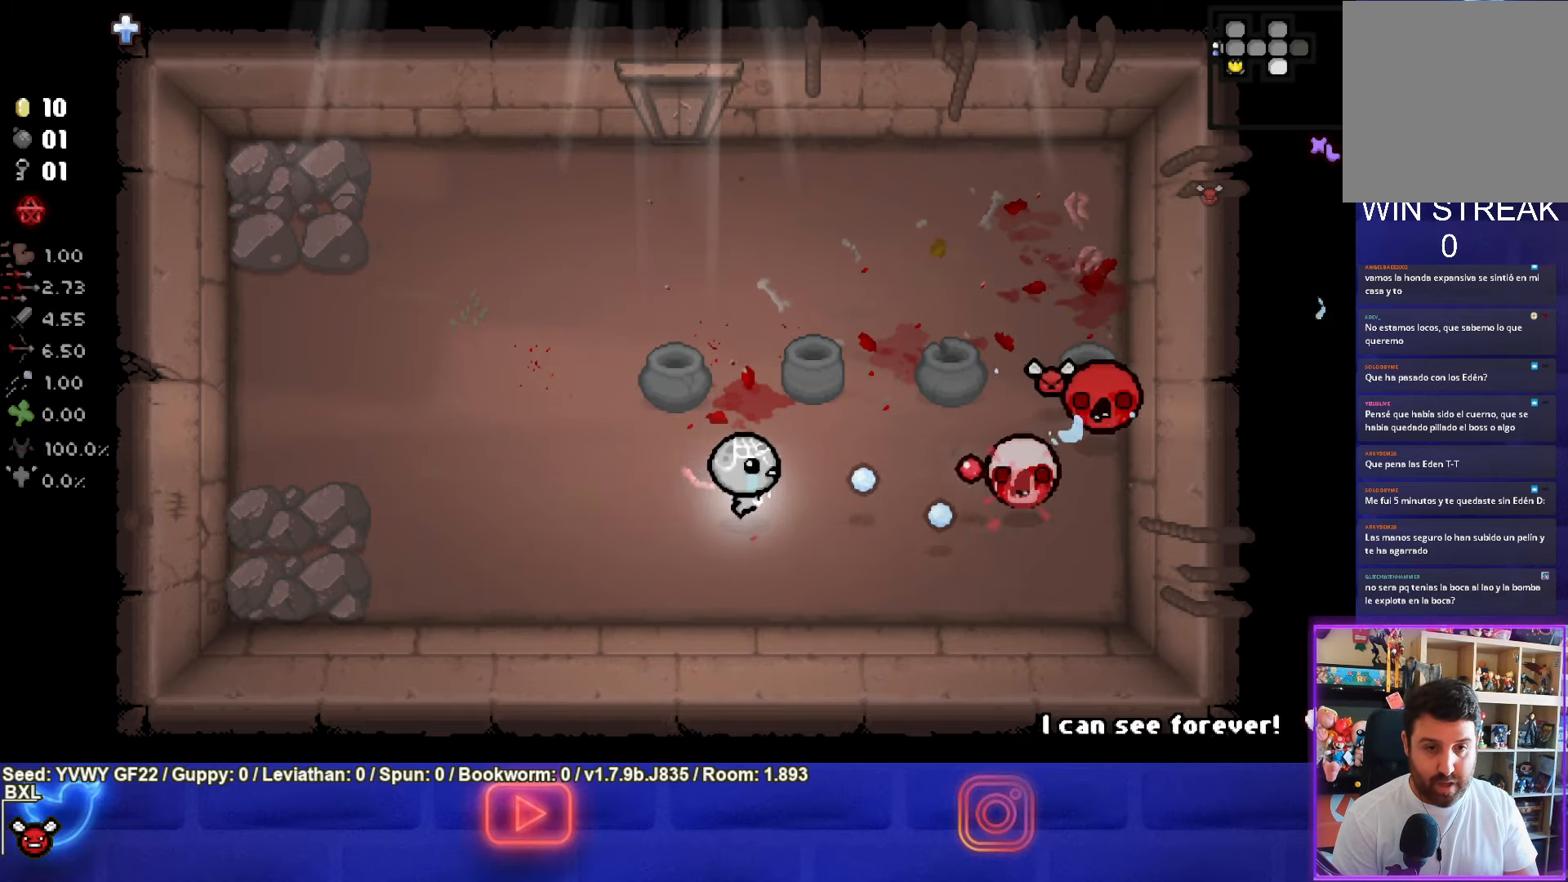
{"buttons": ["CIRCLE"], "left_stick": "left", "events": [[400, "CIRCLE", "up"], [467, "CIRCLE", "down"]]}
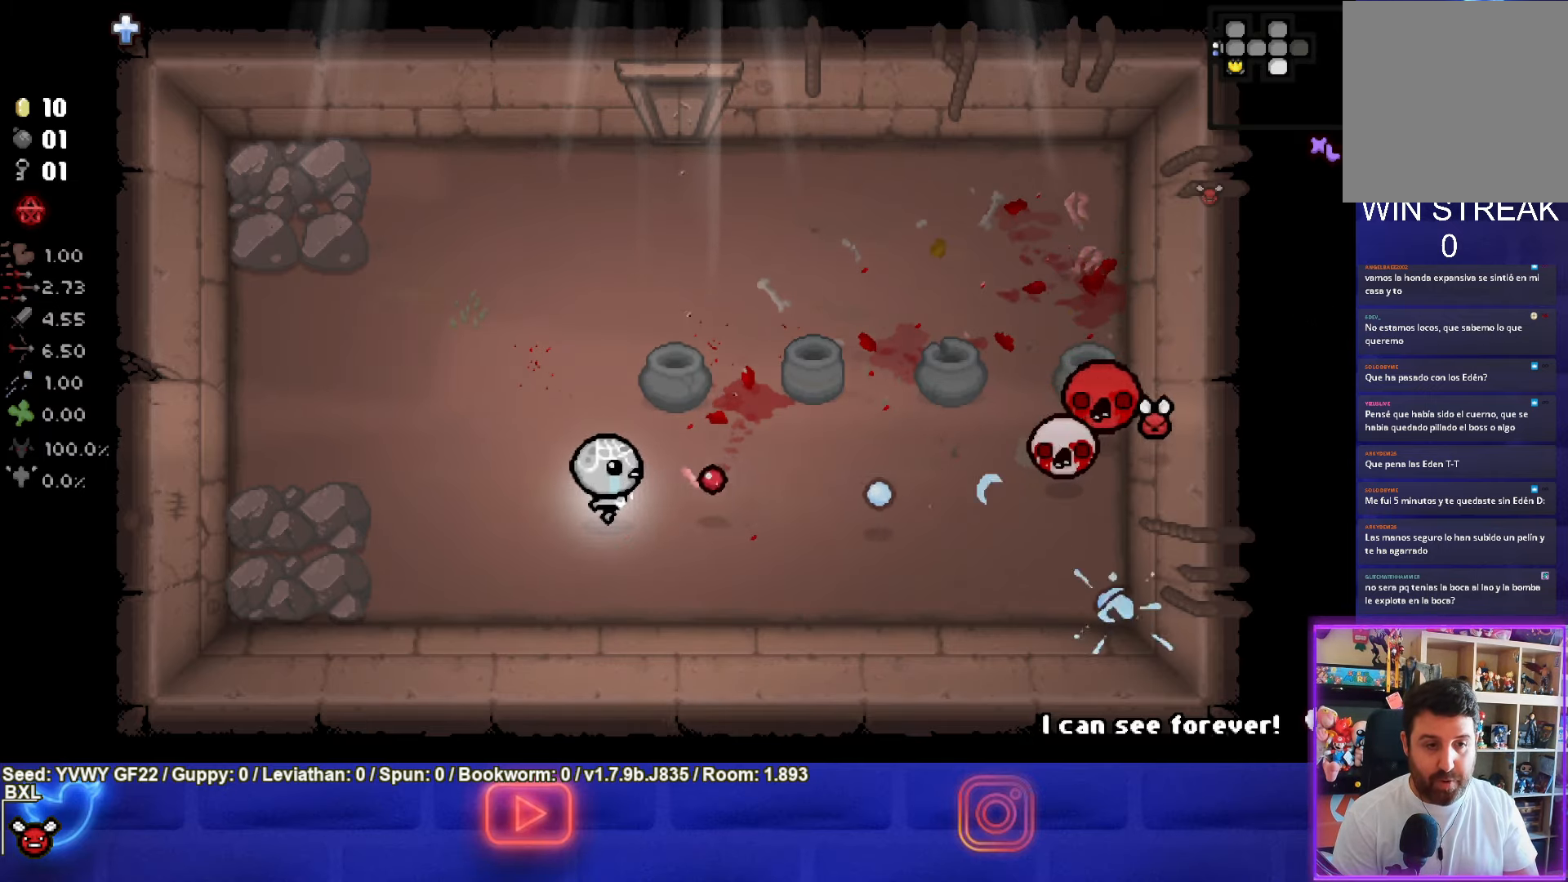
{"buttons": [], "left_stick": "right", "events": [[17, "left_stick", "up-left"], [267, "left_stick", "up-right"], [333, "CIRCLE", "up"], [383, "left_stick", "right"]]}
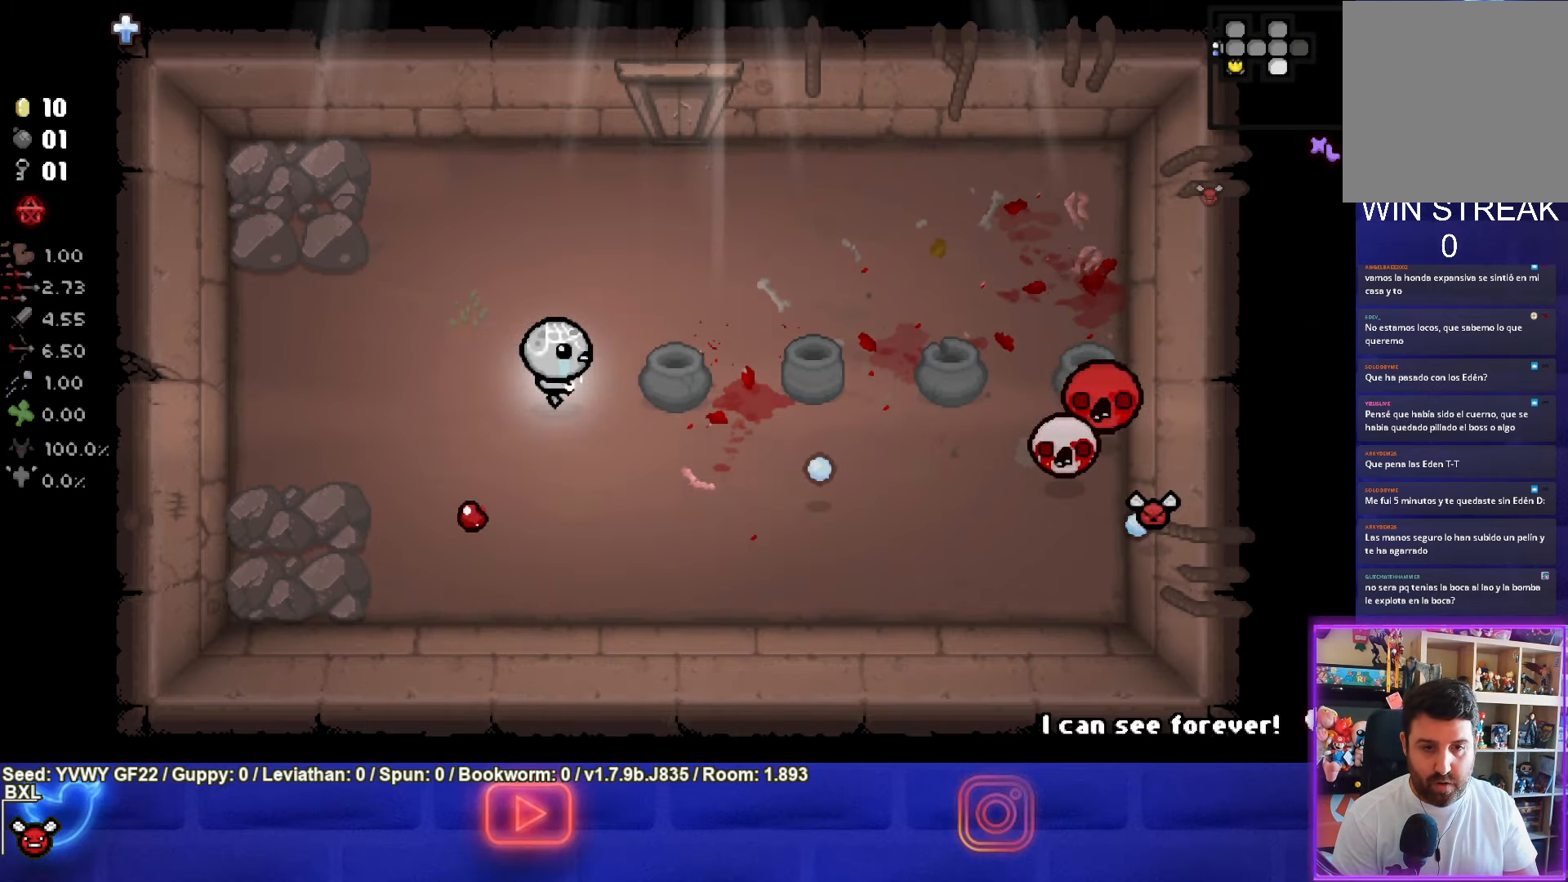
{"buttons": ["CIRCLE"], "left_stick": "left", "events": [[17, "CIRCLE", "down"], [283, "left_stick", "center"], [400, "left_stick", "left"]]}
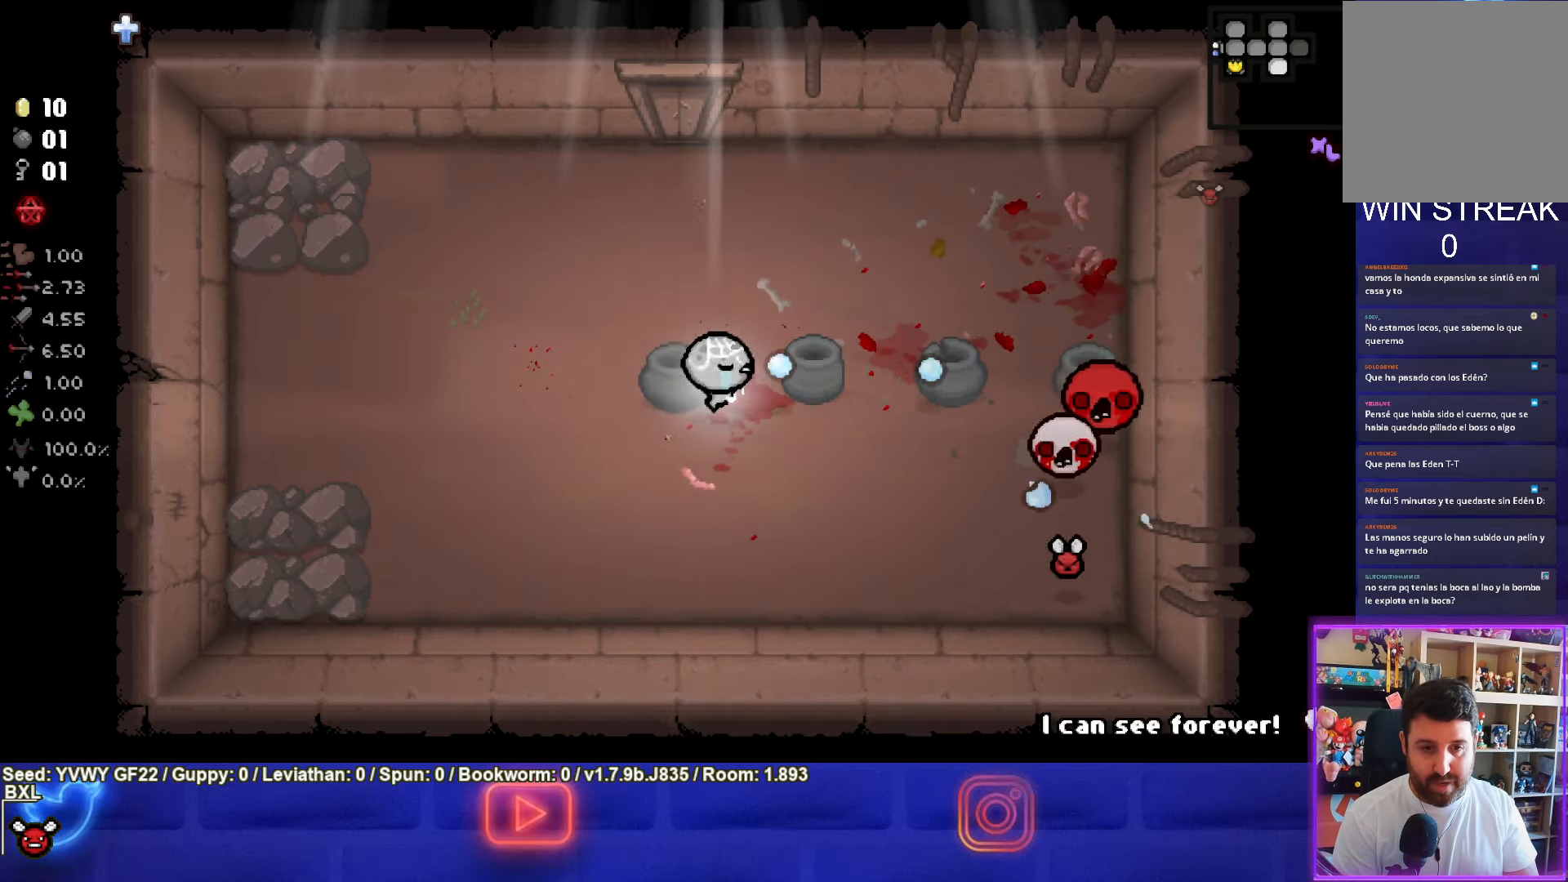
{"buttons": ["CIRCLE"], "left_stick": "right", "events": [[100, "left_stick", "up"], [217, "left_stick", "left"], [367, "left_stick", "center"], [434, "left_stick", "right"]]}
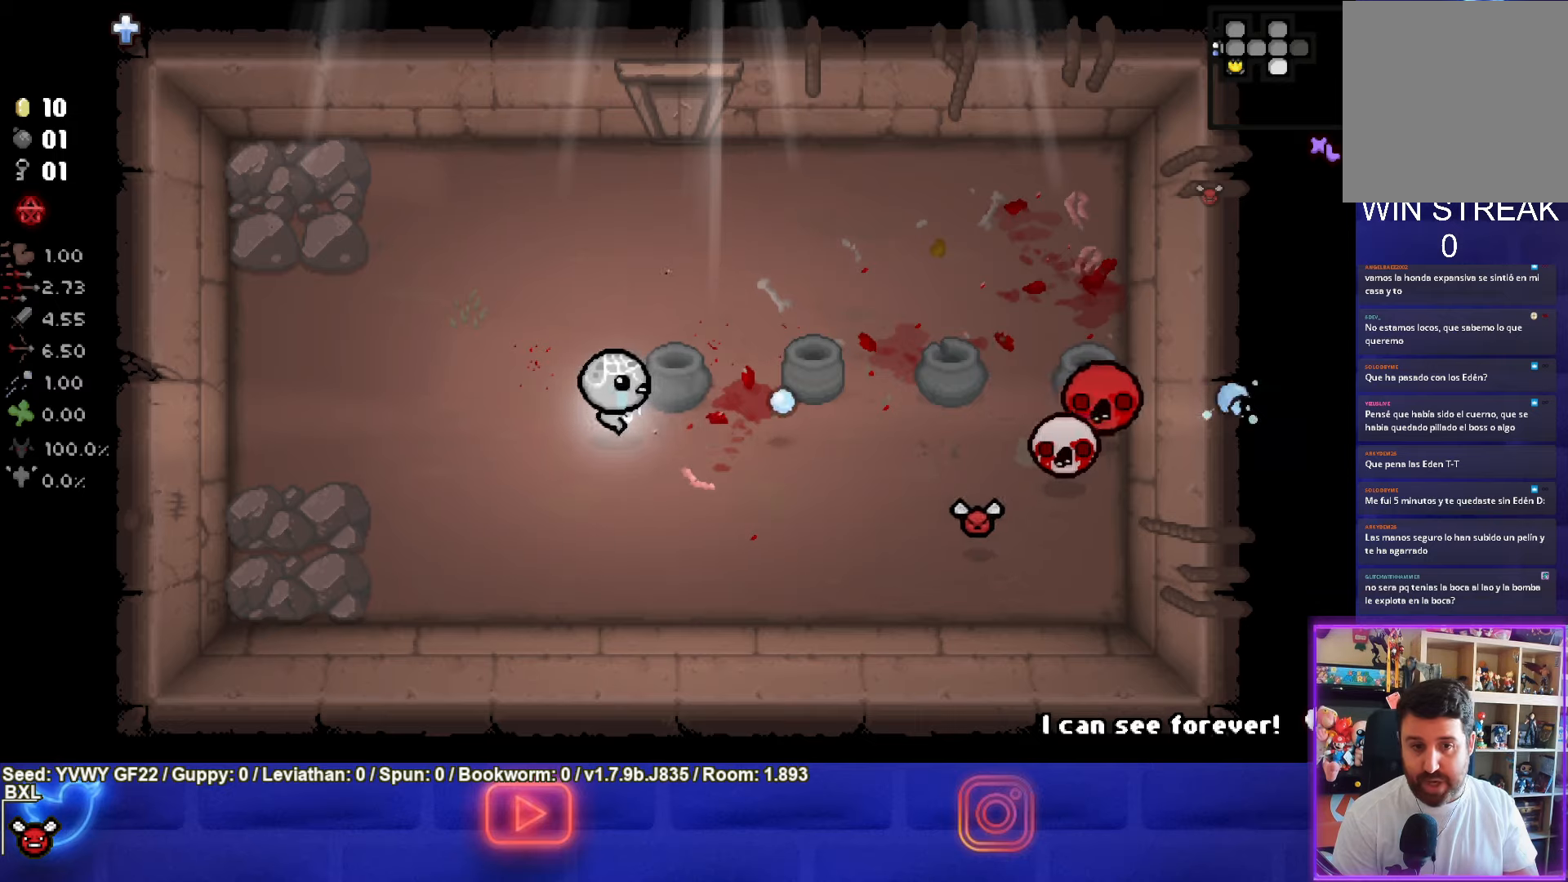
{"buttons": ["CIRCLE"], "left_stick": "center", "events": [[234, "left_stick", "center"], [334, "left_stick", "down-left"], [467, "left_stick", "center"]]}
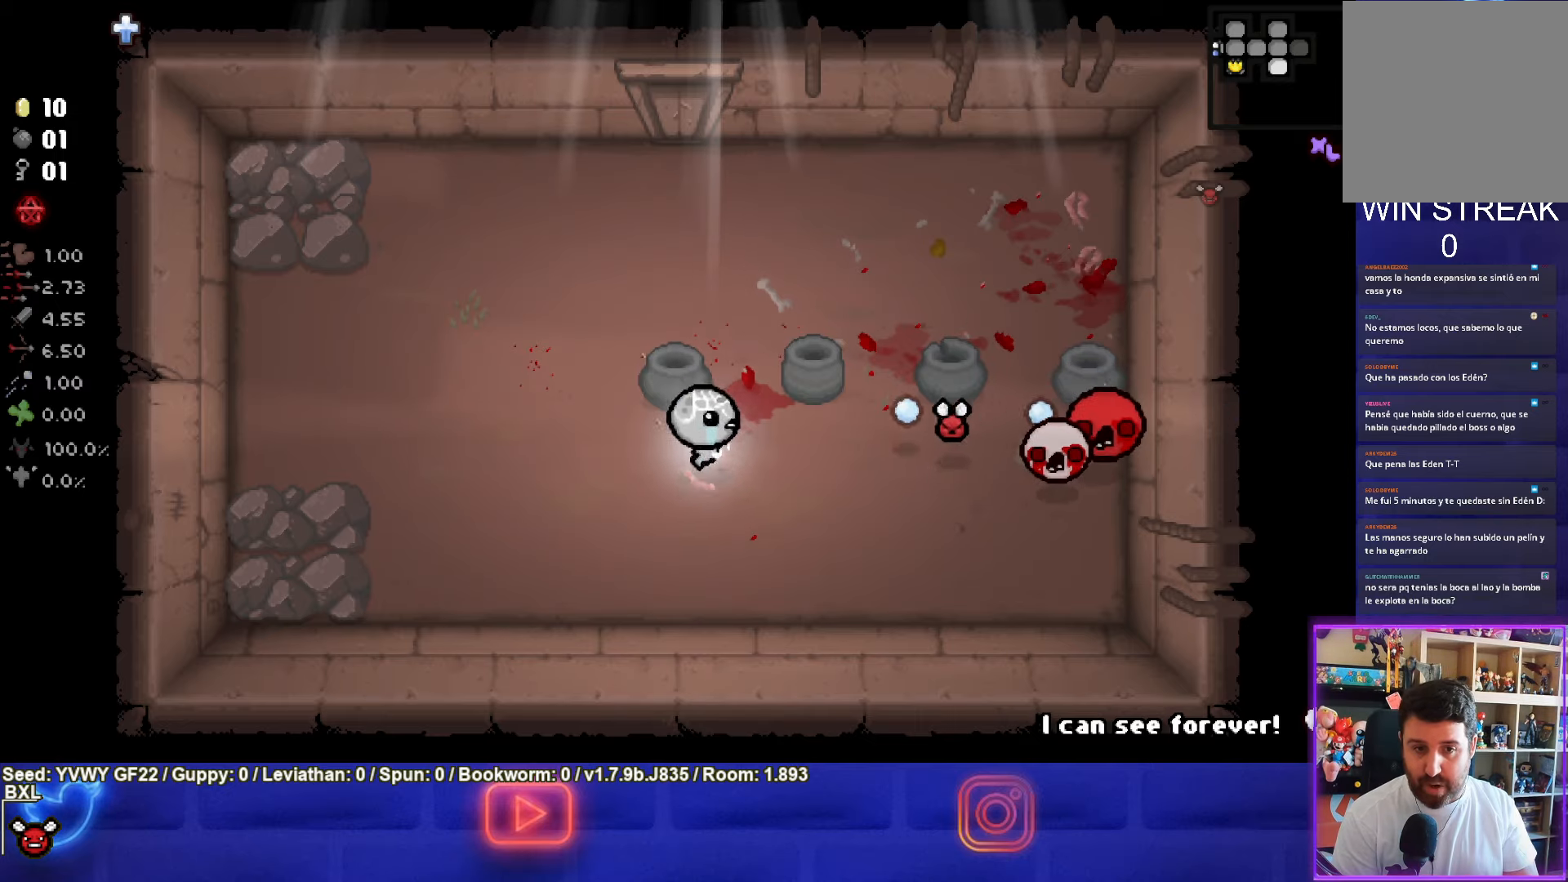
{"buttons": ["CIRCLE"], "left_stick": "left", "events": [[234, "left_stick", "left"]]}
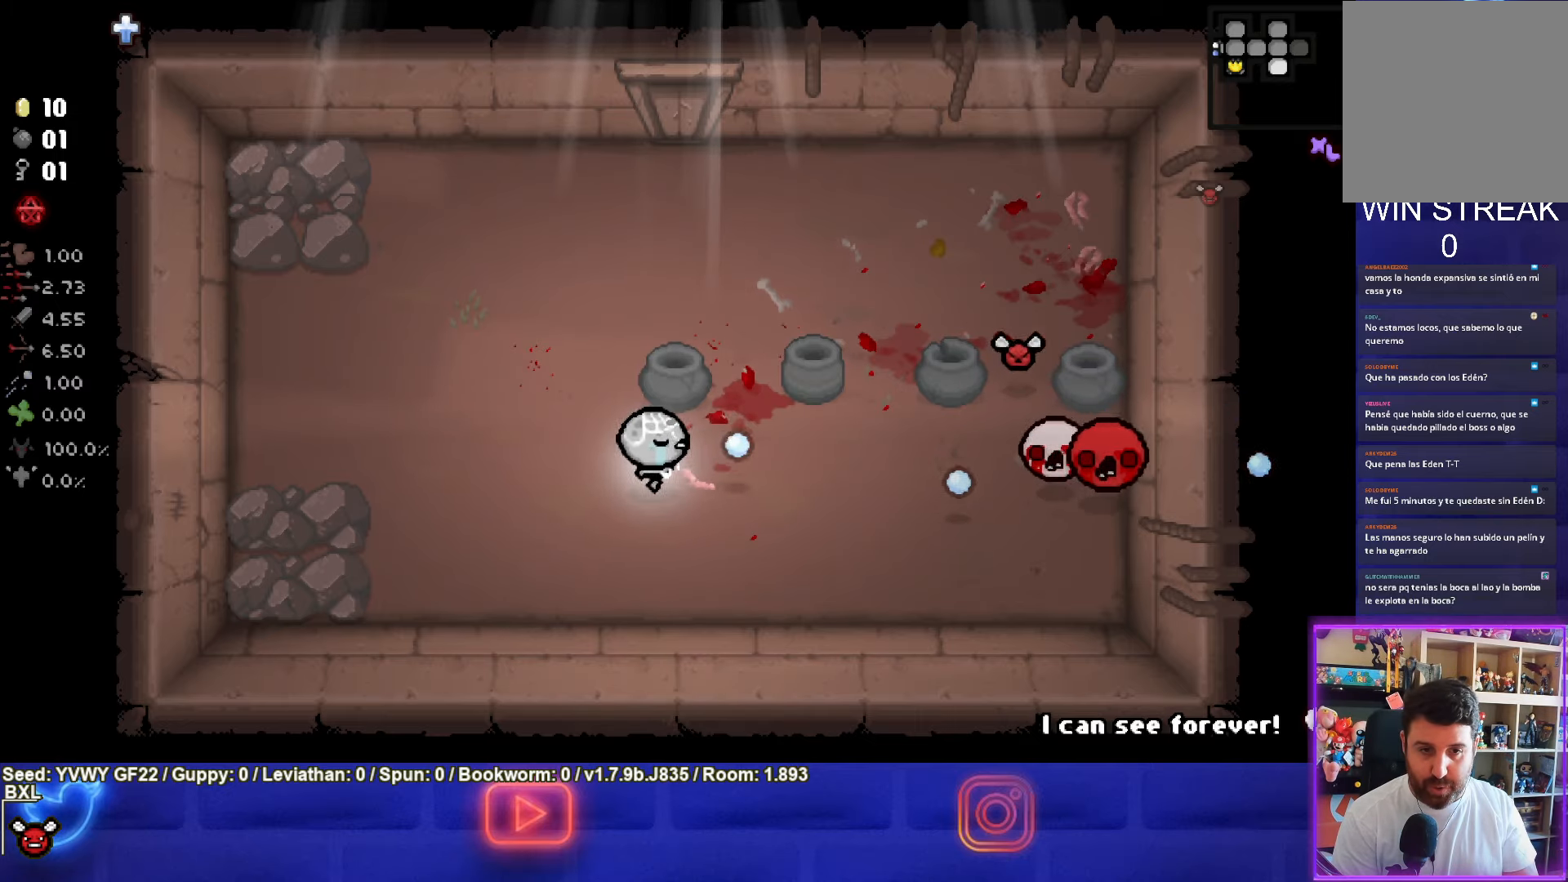
{"buttons": ["CIRCLE"], "left_stick": "center", "events": [[100, "left_stick", "right"], [450, "left_stick", "center"]]}
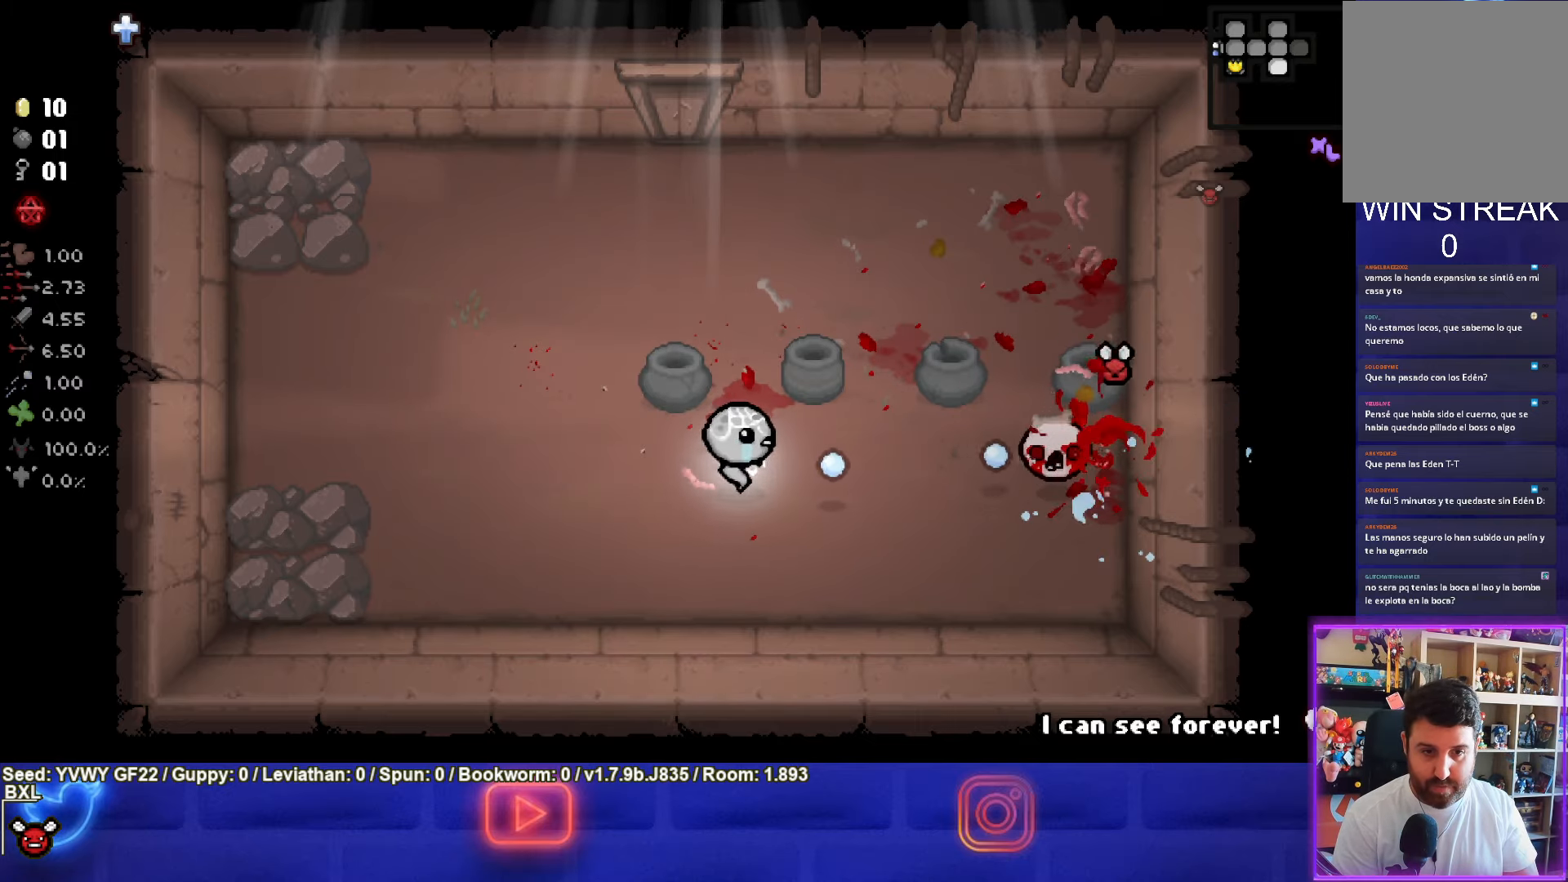
{"buttons": ["CIRCLE"], "left_stick": "up-left", "events": [[34, "left_stick", "left"], [450, "left_stick", "up-left"]]}
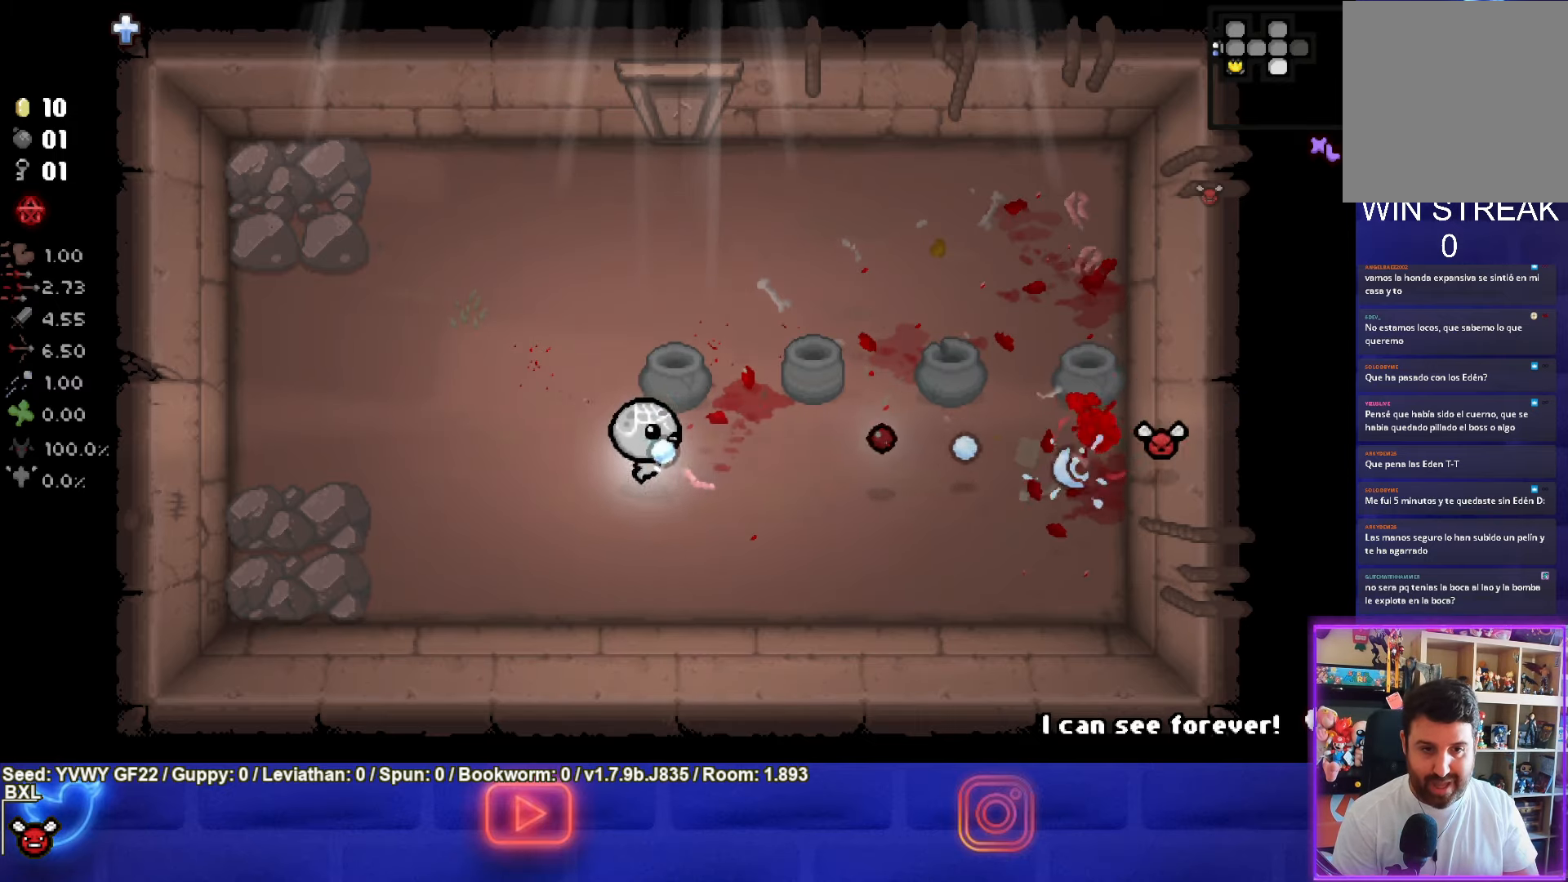
{"buttons": [], "left_stick": "up", "events": [[50, "CIRCLE", "up"], [134, "left_stick", "up"]]}
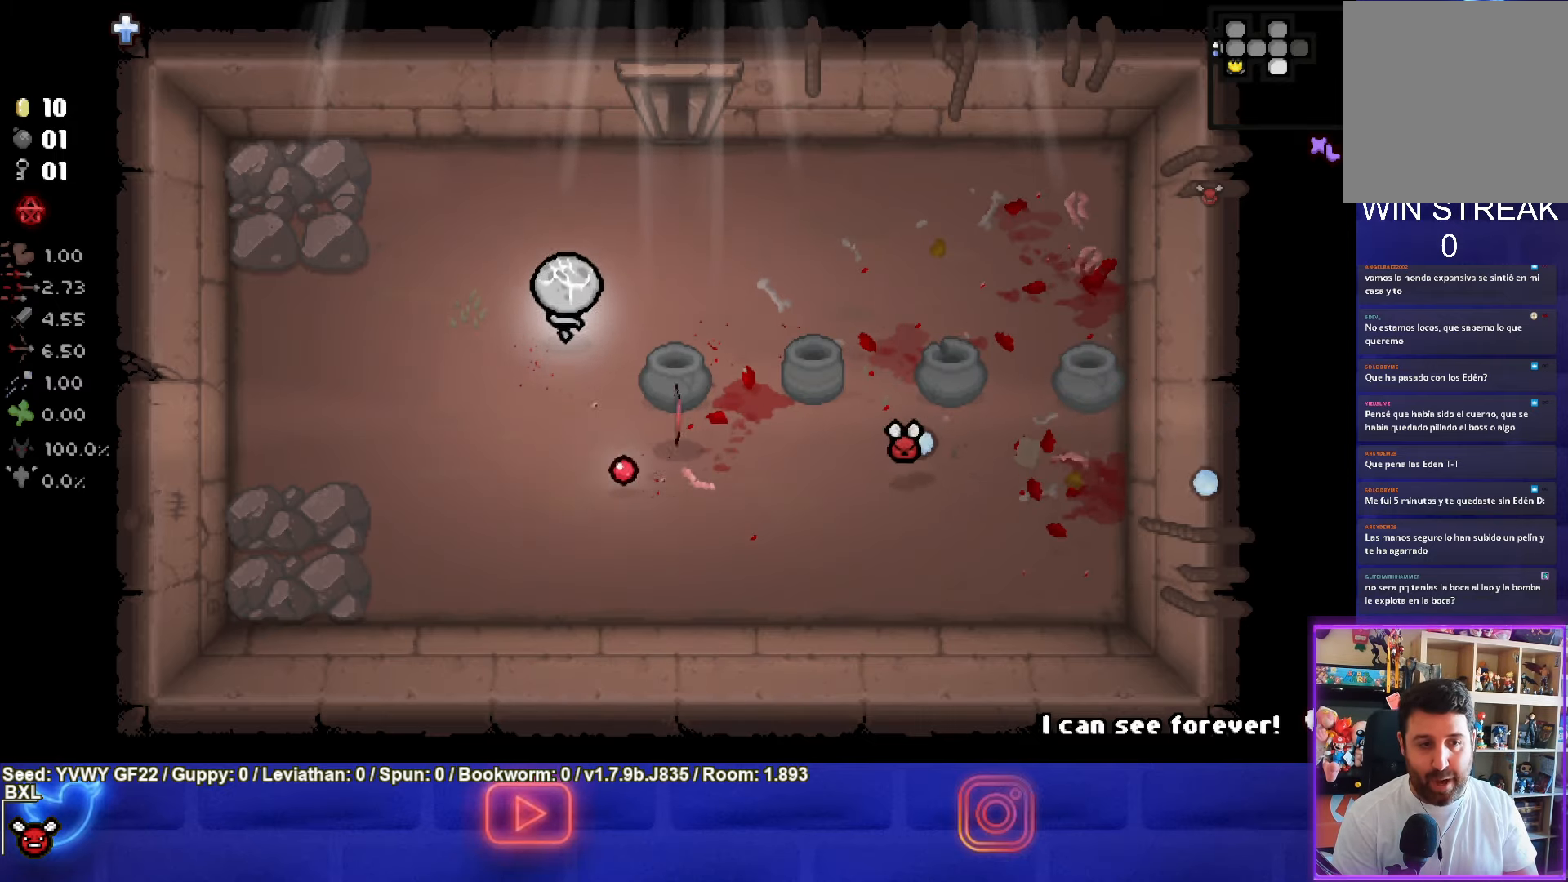
{"buttons": [], "left_stick": "up", "events": [[100, "left_stick", "down-right"], [450, "left_stick", "up"]]}
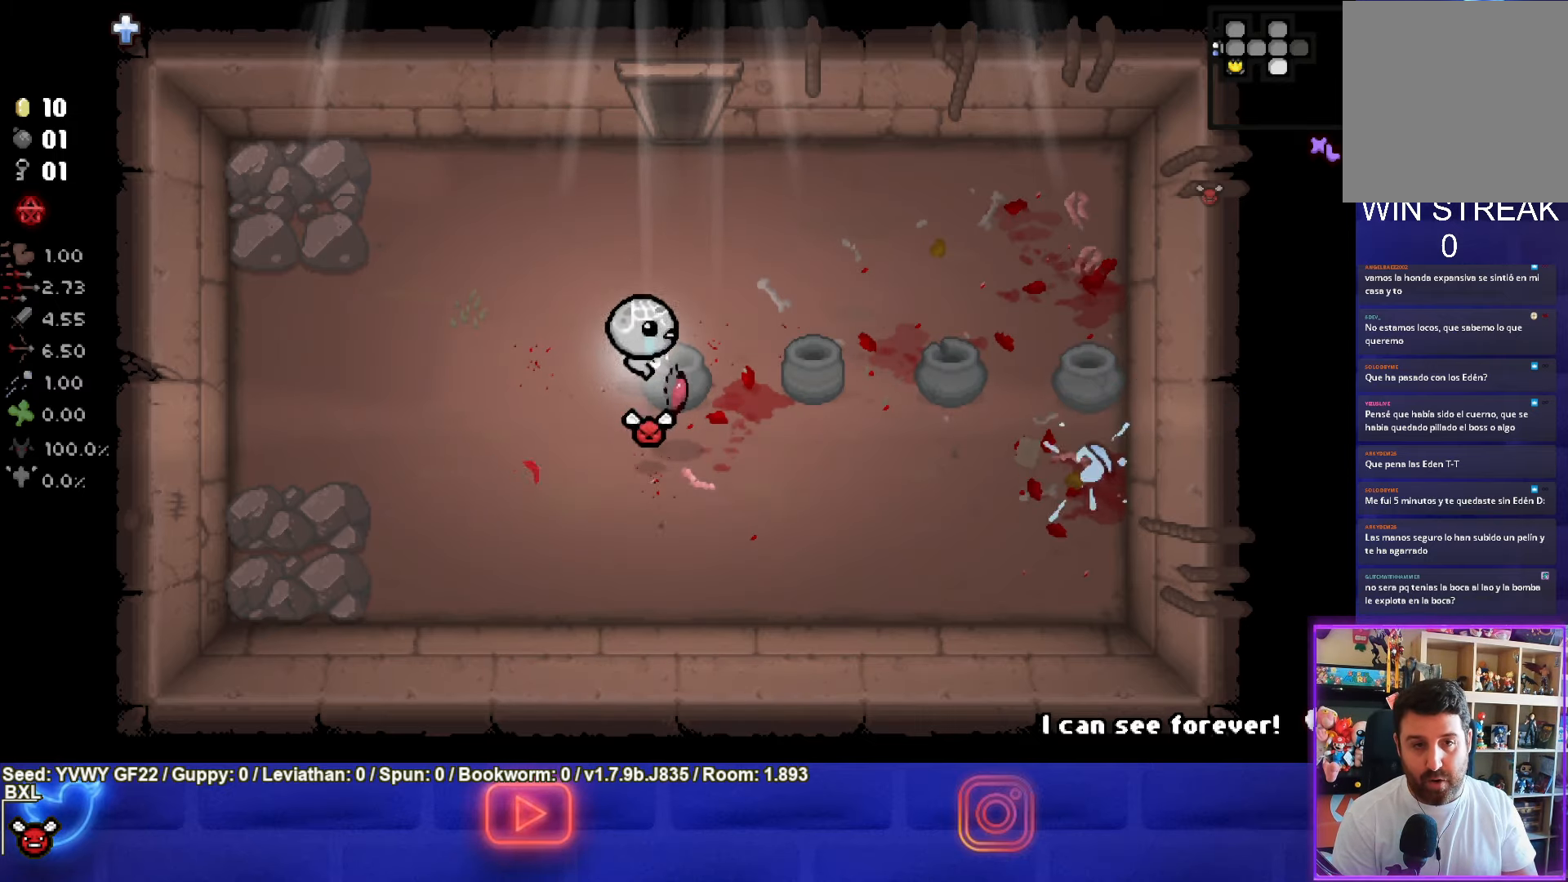
{"buttons": [], "left_stick": "up", "events": []}
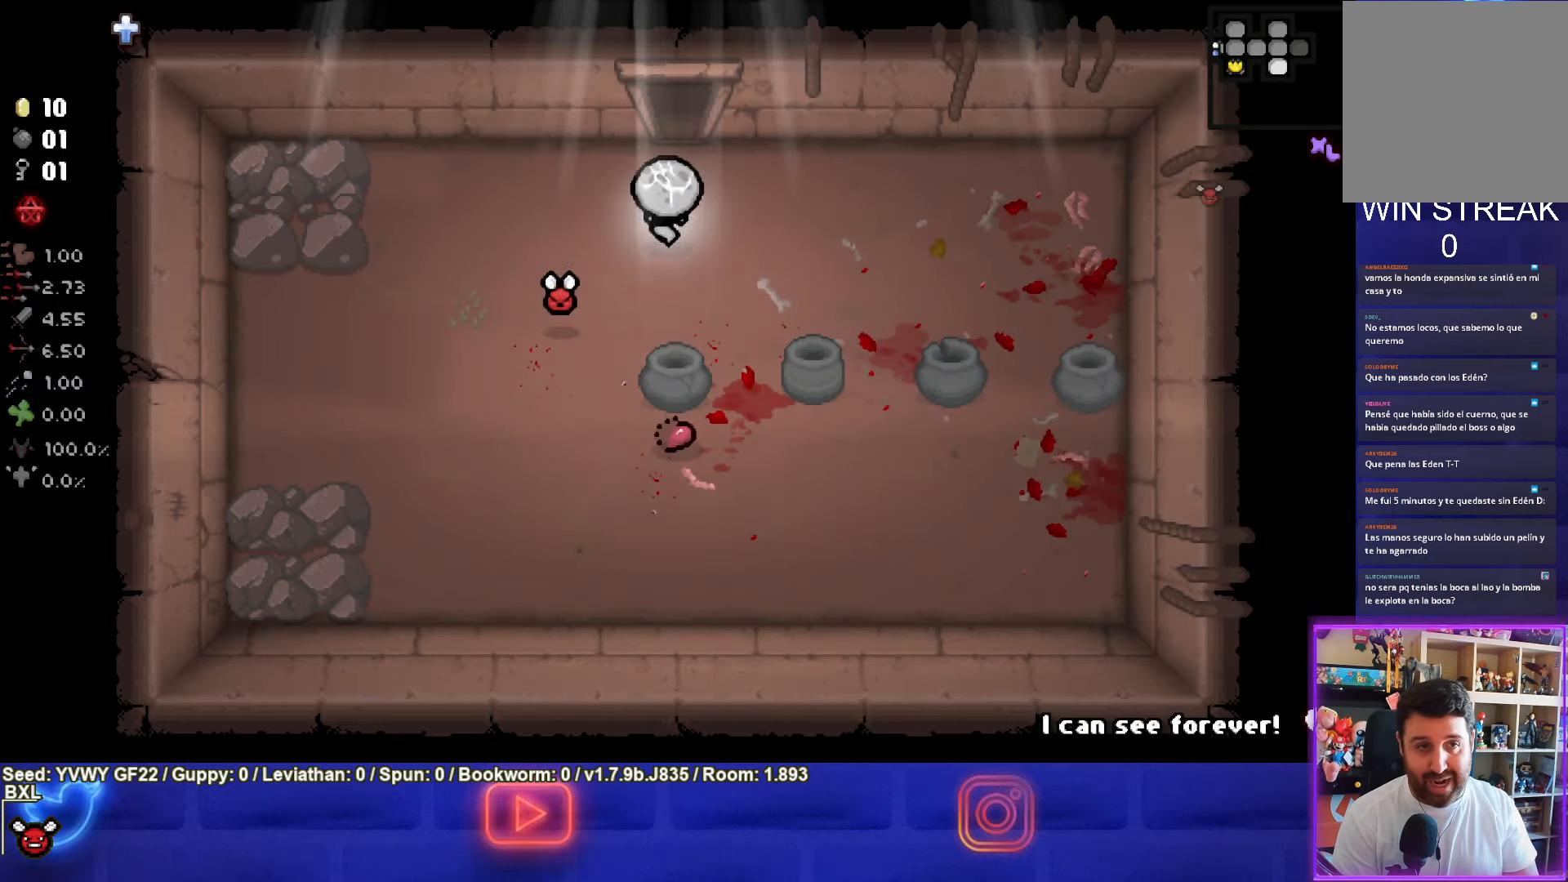
{"buttons": [], "left_stick": "up", "events": []}
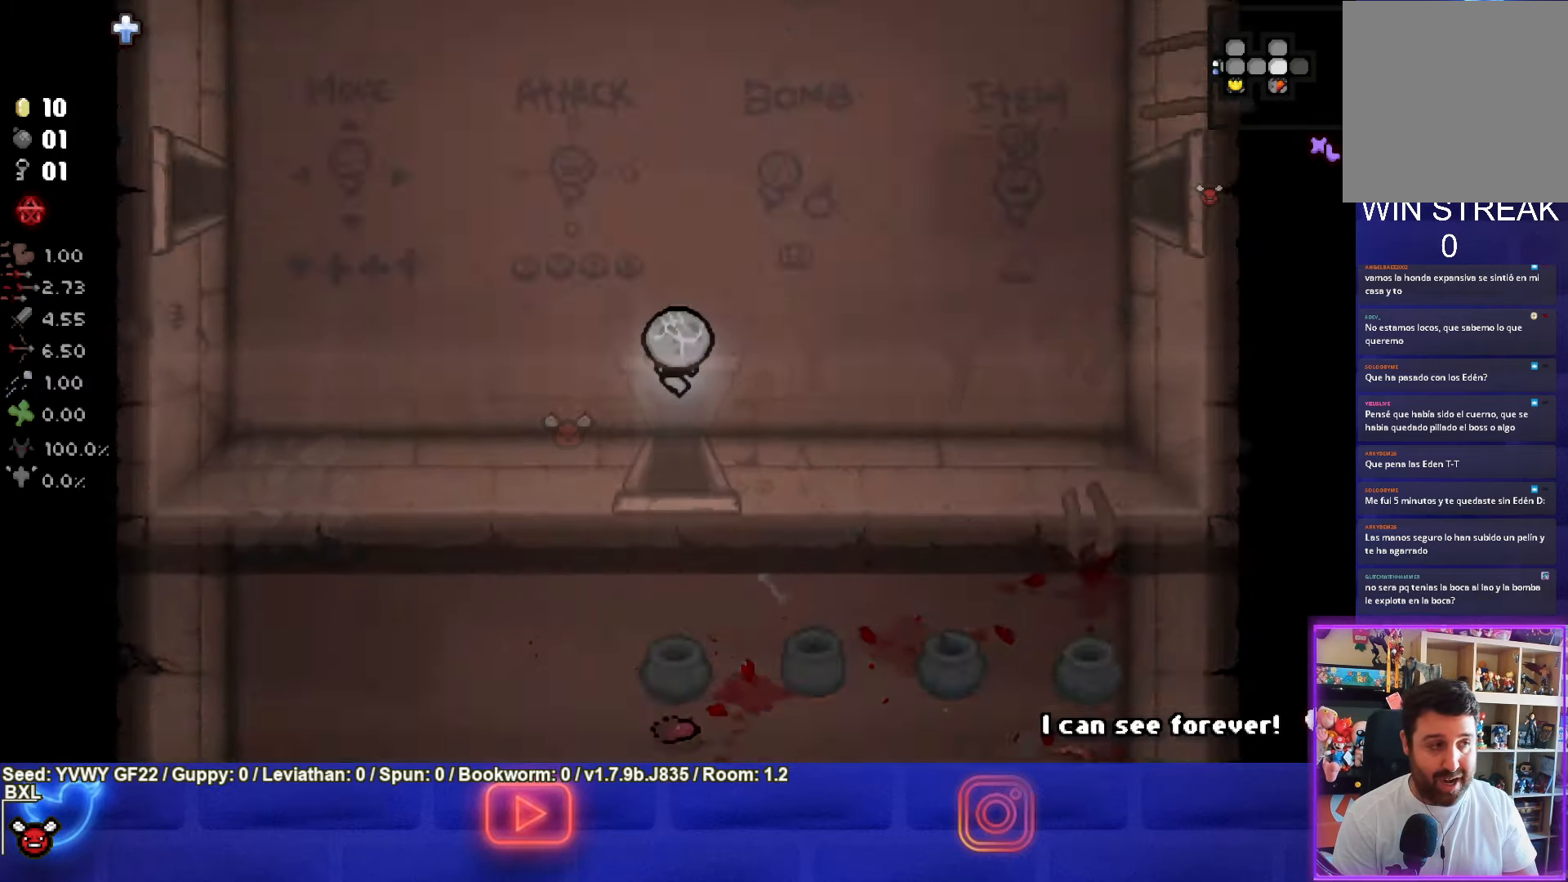
{"buttons": [], "left_stick": "up-right", "events": [[17, "left_stick", "up-right"]]}
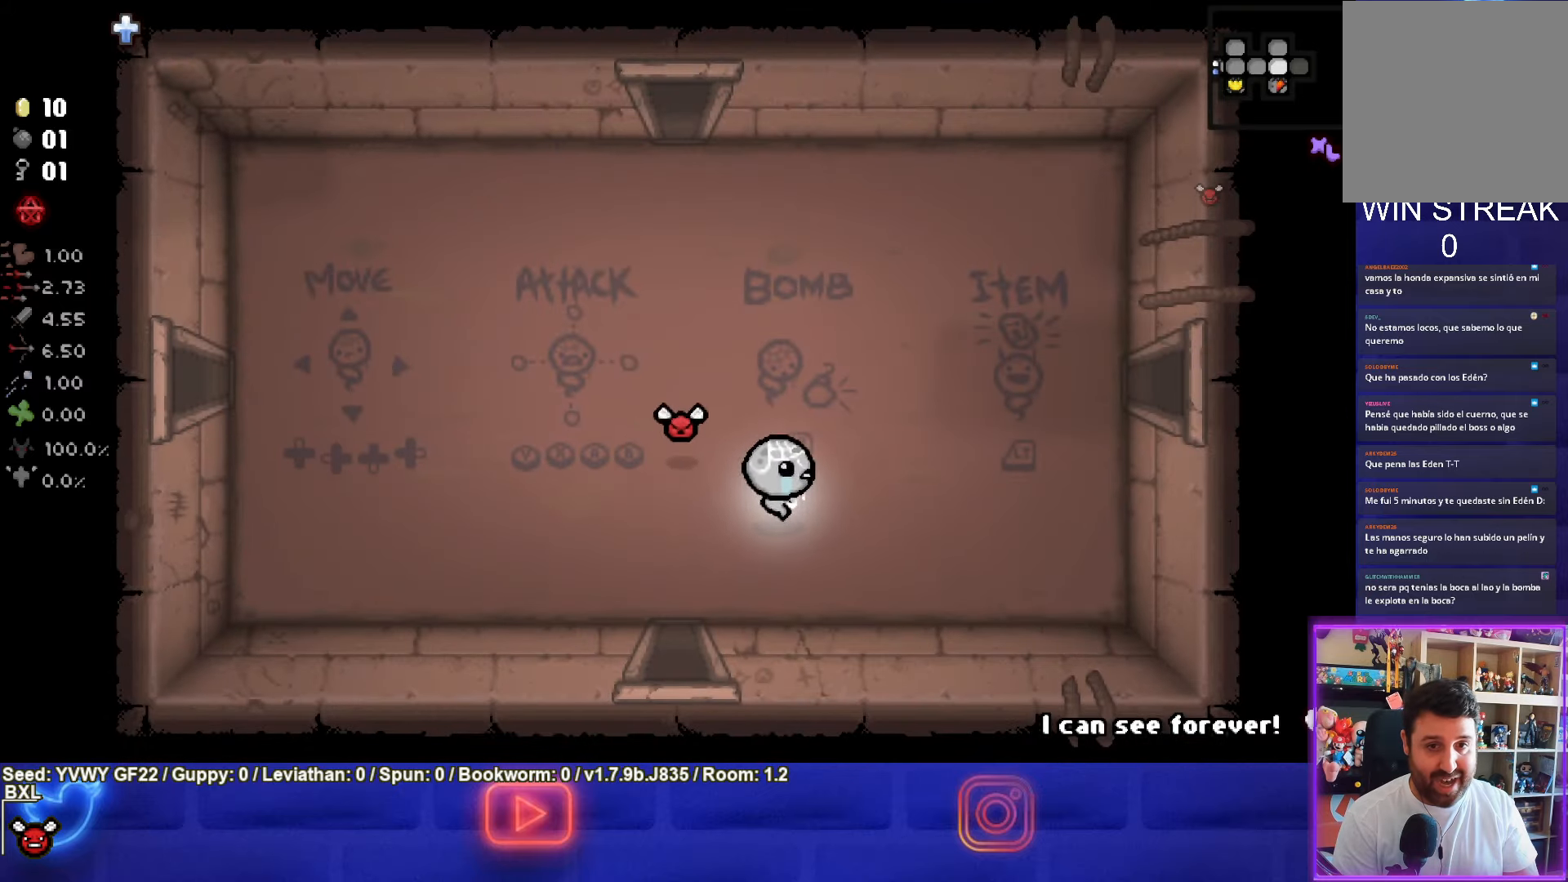
{"buttons": [], "left_stick": "up-right", "events": []}
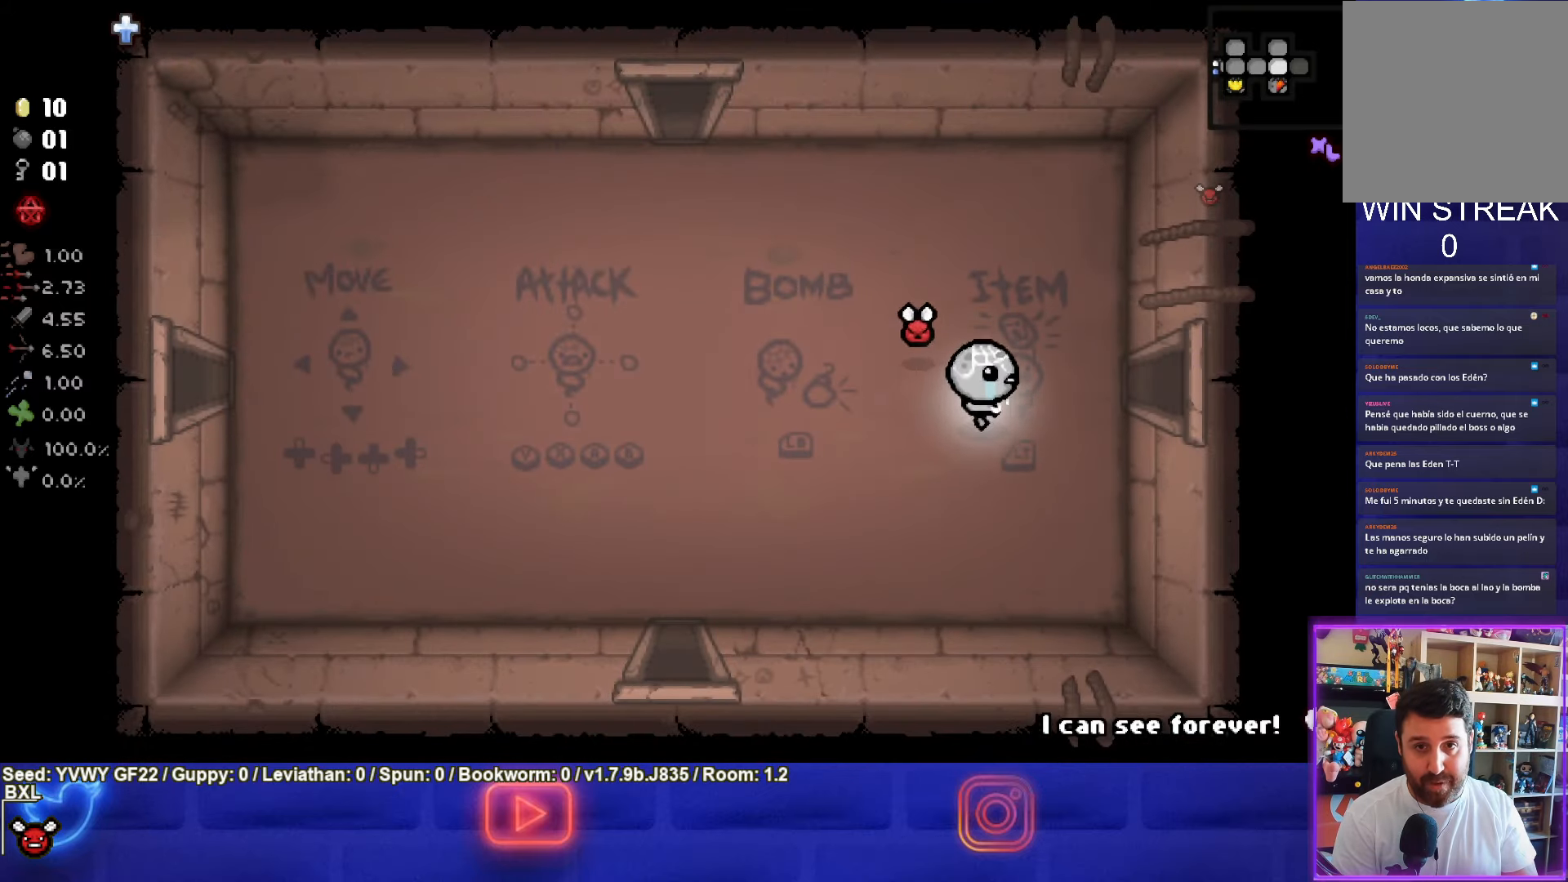
{"buttons": [], "left_stick": "right", "events": [[116, "left_stick", "right"]]}
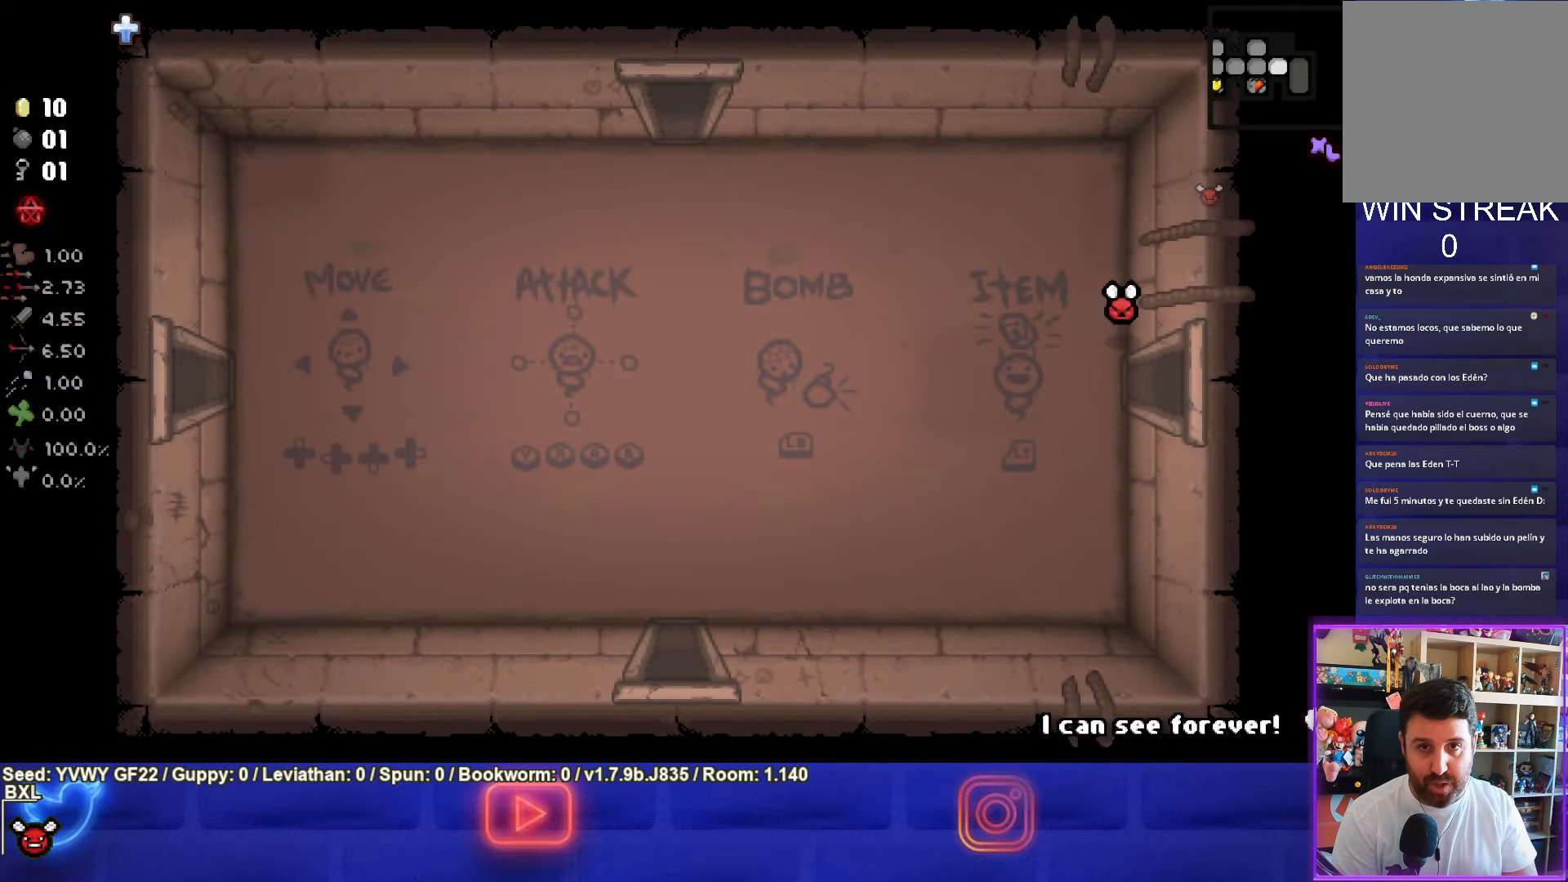
{"buttons": [], "left_stick": "right", "events": [[50, "left_stick", "center"], [383, "left_stick", "right"]]}
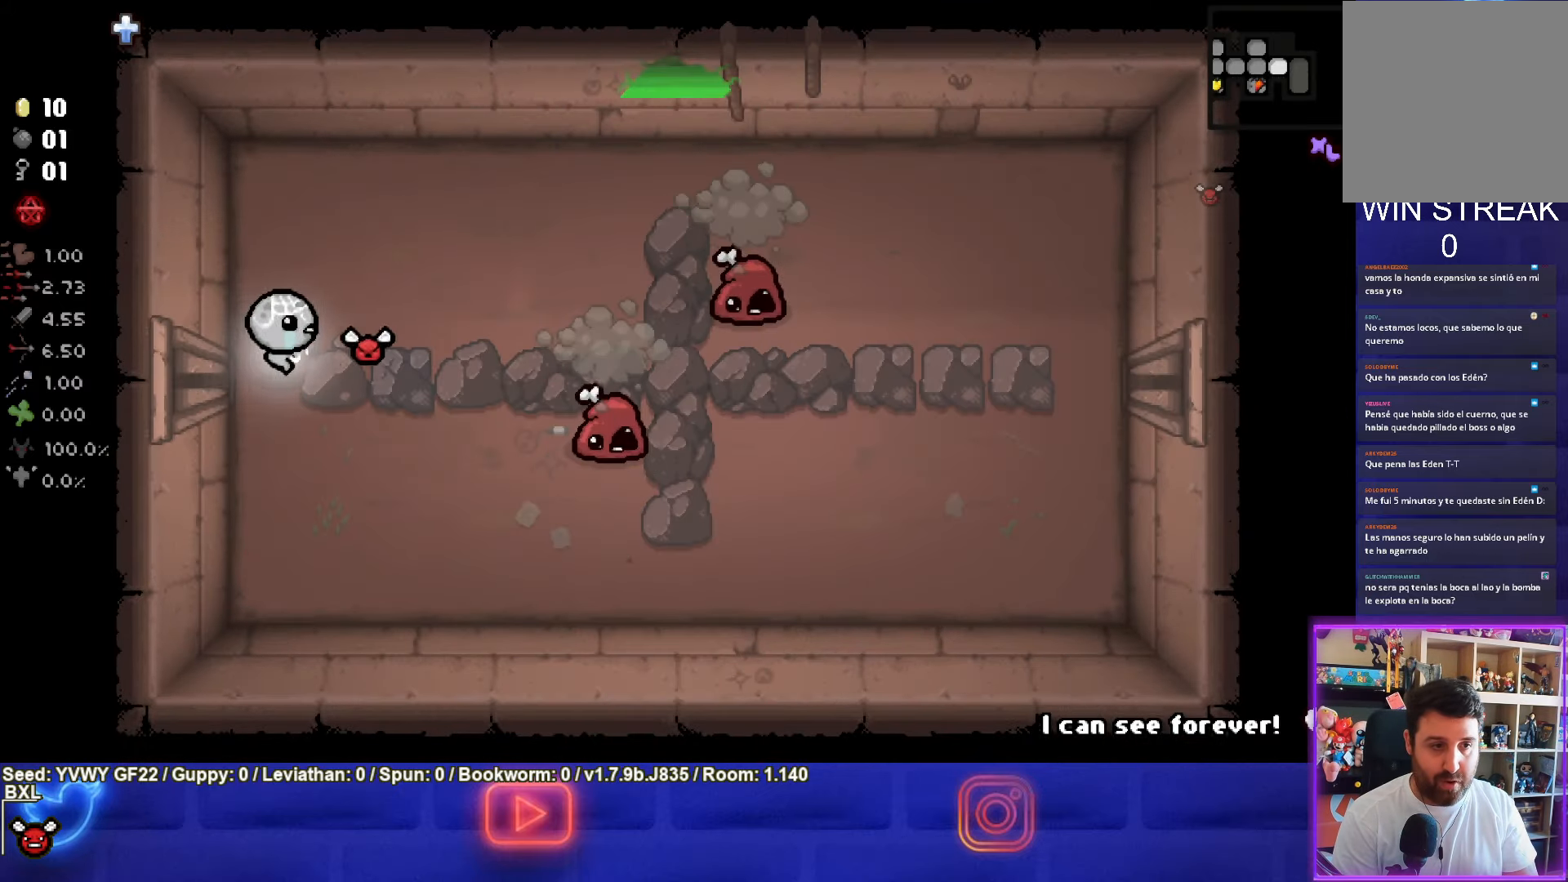
{"buttons": ["CIRCLE"], "left_stick": "center", "events": [[100, "left_stick", "down-right"], [150, "CIRCLE", "down"], [283, "left_stick", "right"], [450, "left_stick", "center"]]}
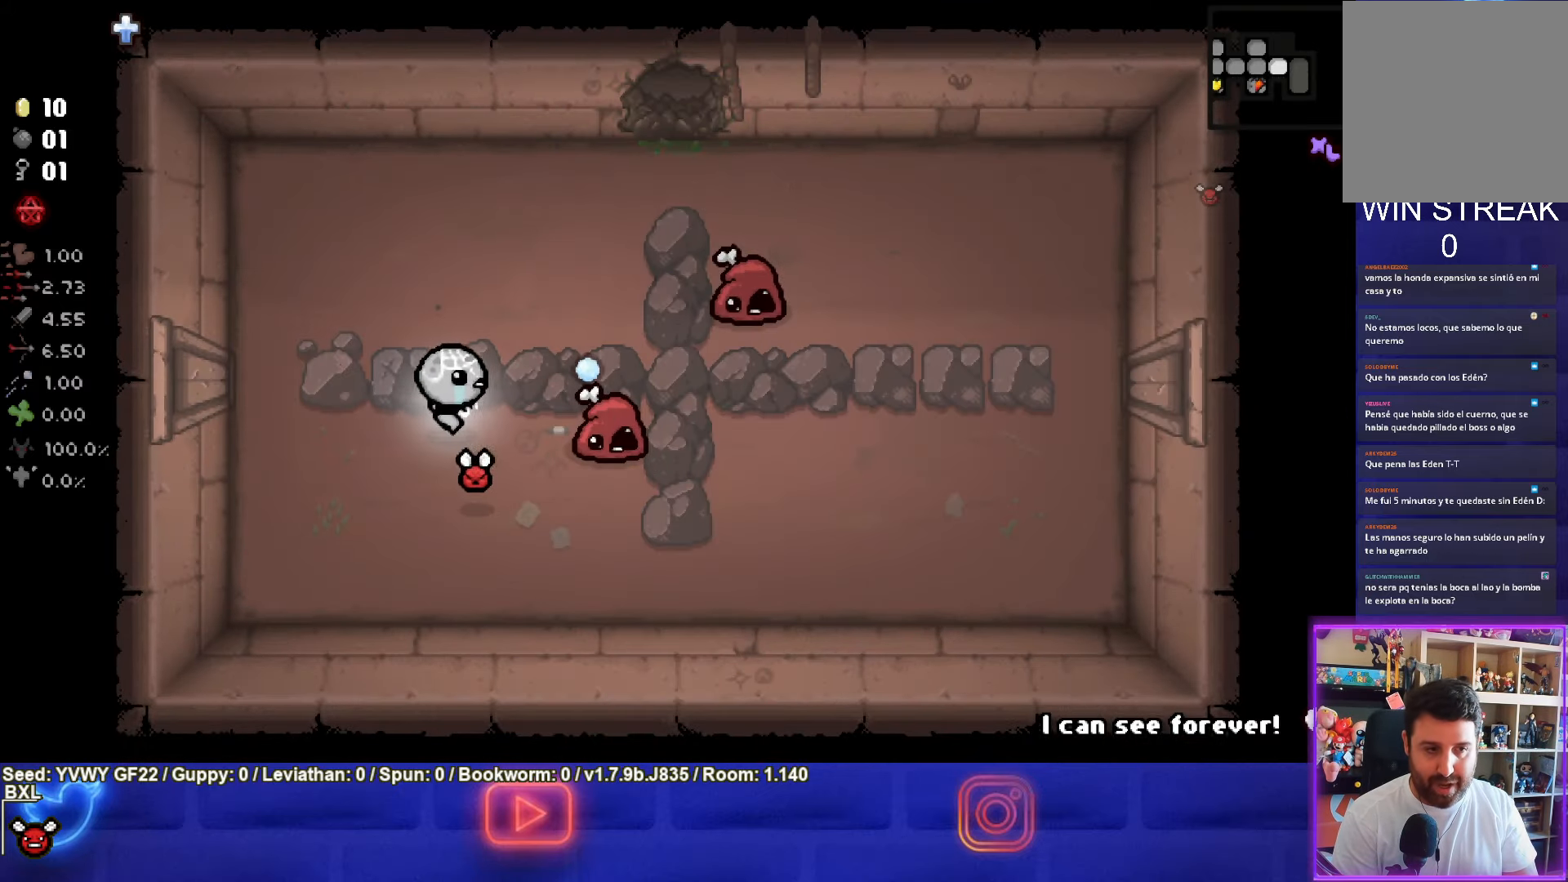
{"buttons": ["CIRCLE"], "left_stick": "down-left", "events": [[83, "left_stick", "down-left"], [250, "left_stick", "center"], [316, "left_stick", "left"], [400, "left_stick", "down-left"]]}
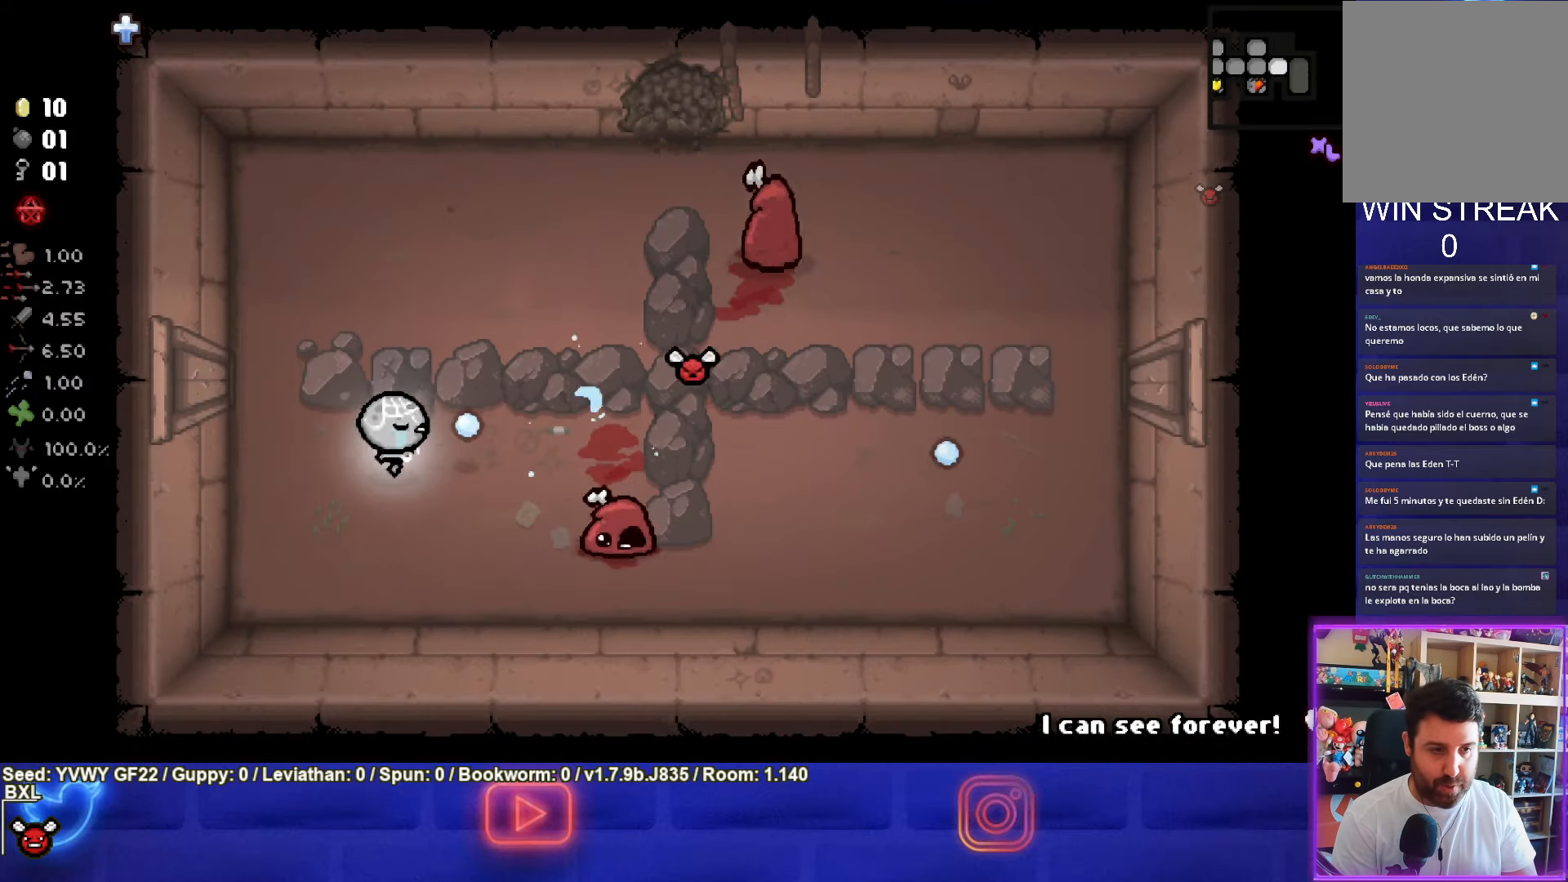
{"buttons": ["CIRCLE"], "left_stick": "up-right", "events": [[116, "left_stick", "center"], [366, "left_stick", "left"], [450, "left_stick", "center"], [500, "left_stick", "up-right"]]}
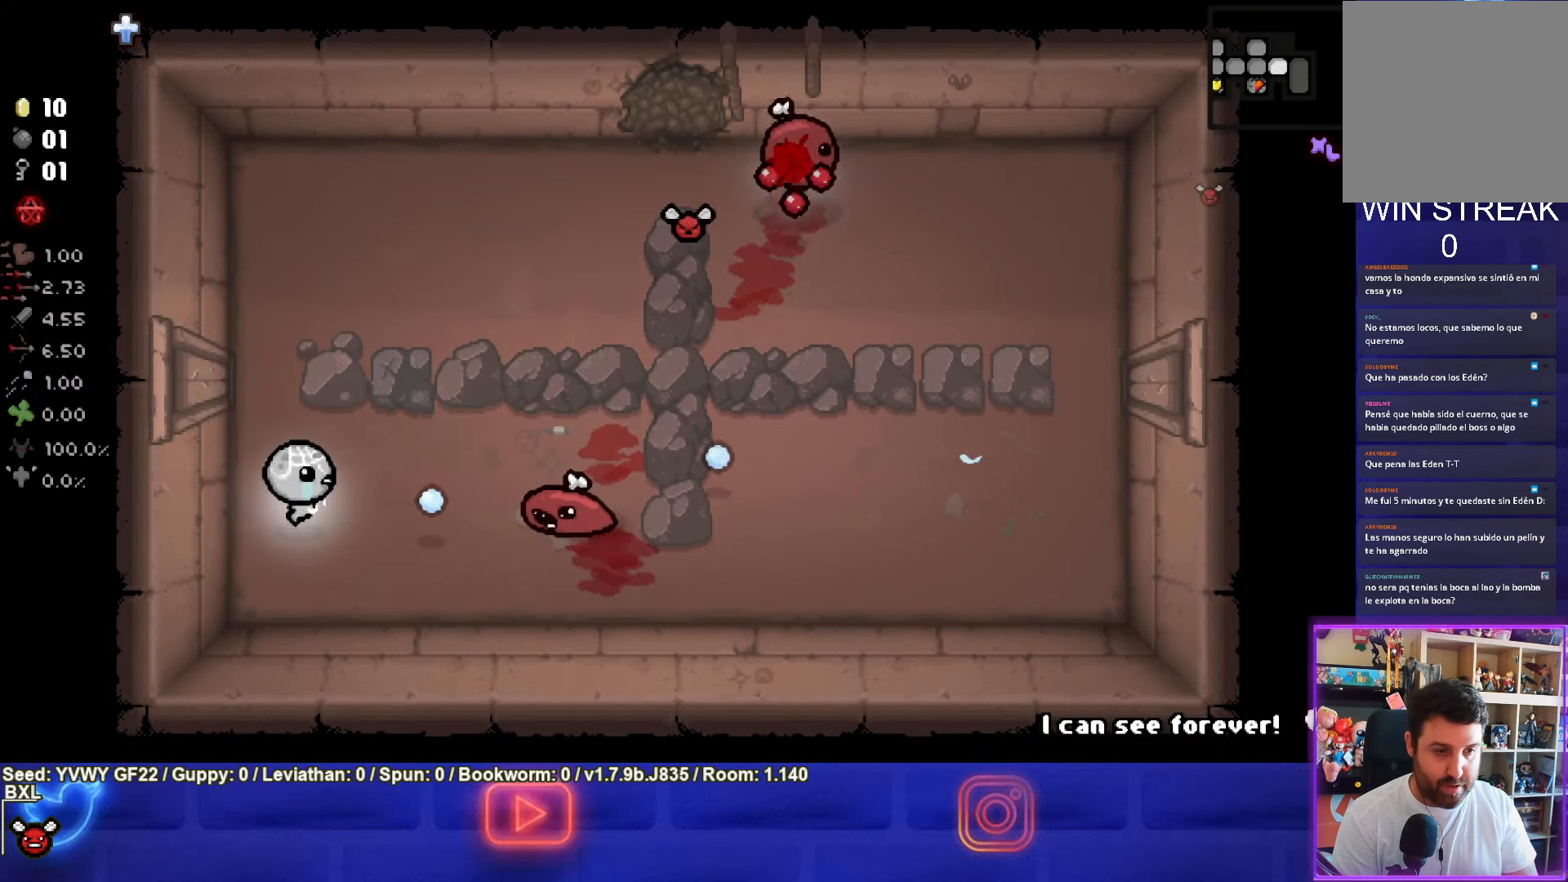
{"buttons": [], "left_stick": "center", "events": [[283, "left_stick", "left"], [450, "left_stick", "center"], [500, "CIRCLE", "up"]]}
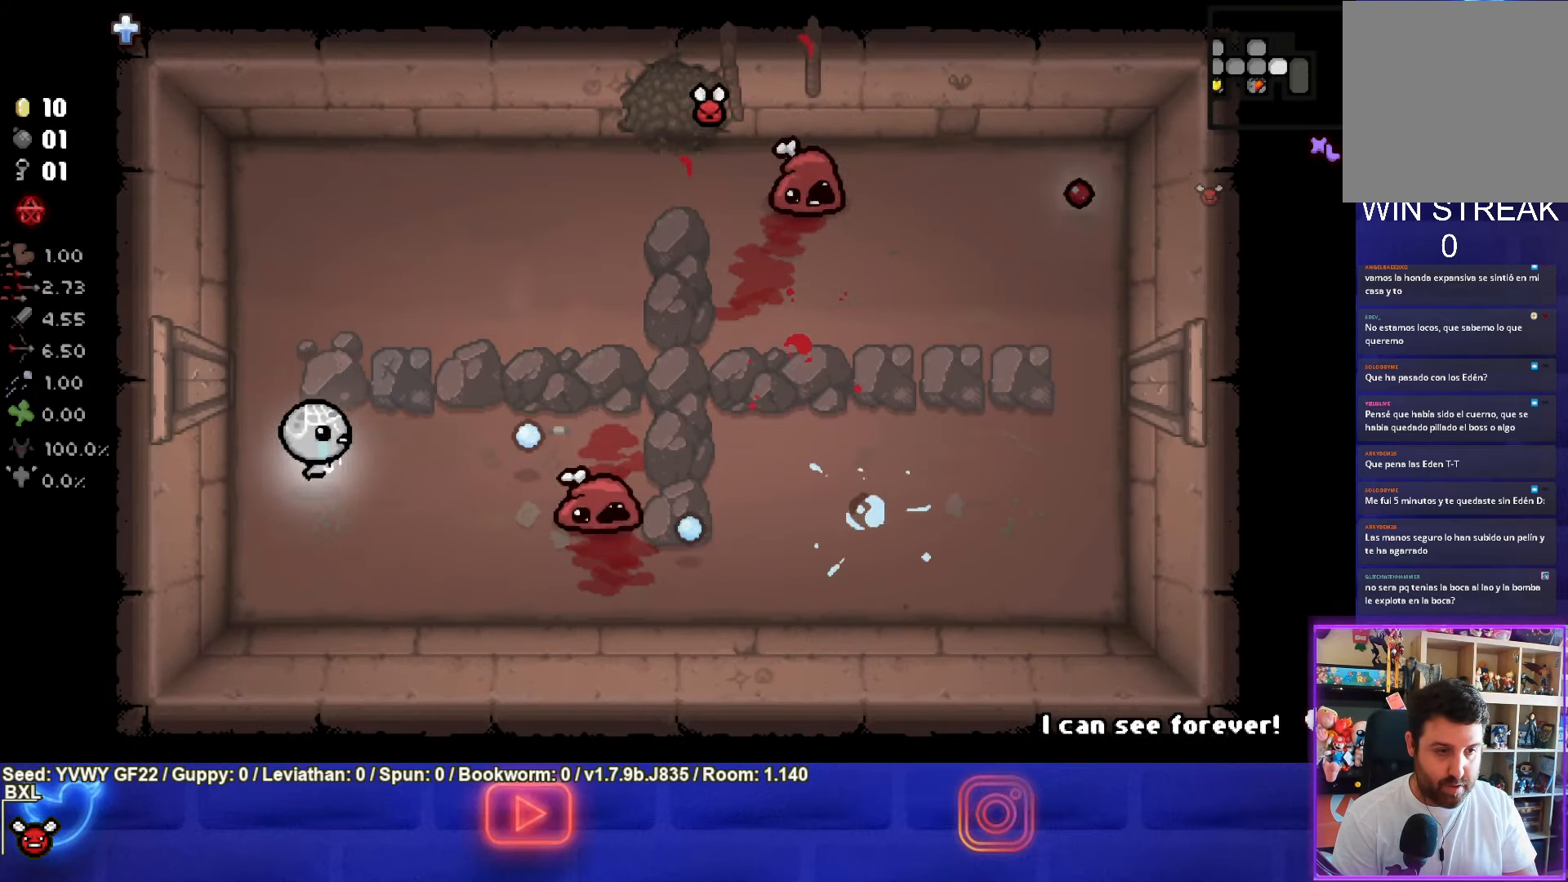
{"buttons": [], "left_stick": "up", "events": [[83, "CIRCLE", "down"], [83, "left_stick", "left"], [267, "CIRCLE", "up"], [317, "CIRCLE", "down"], [367, "left_stick", "up"], [500, "CIRCLE", "up"]]}